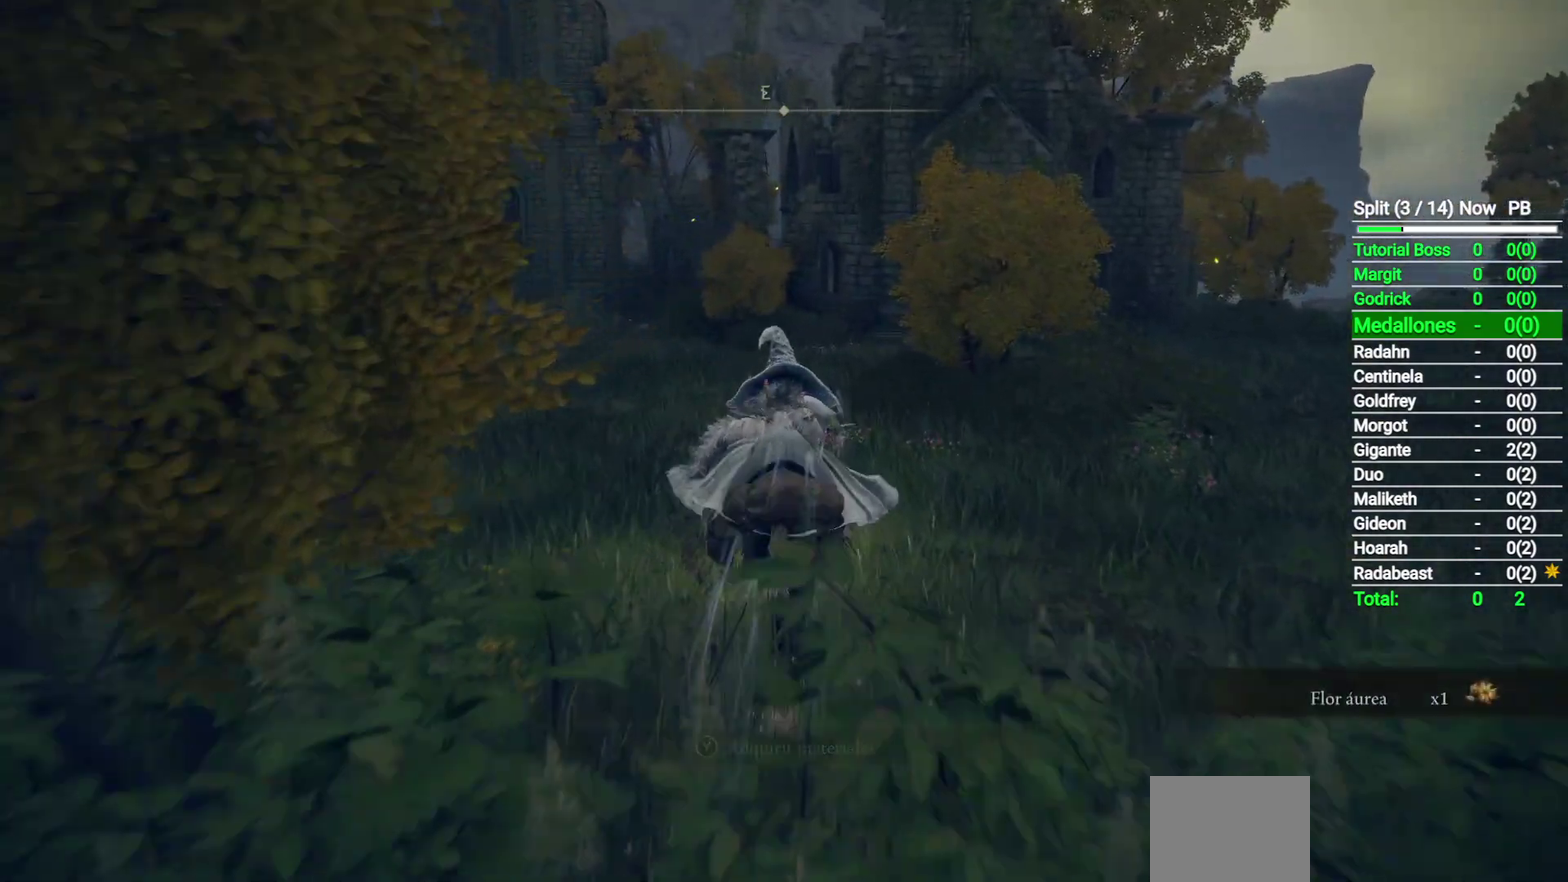
Gameplay with a controller (Xbox layout); each line is a JSON object with the inputs held at the frame after it. "button_events" lists button changes between this image and that frame as [ms after this image, input, new state], when the widget could be followed in between (sticks are given only as held states). Not read: L1.
{"buttons": [], "left_stick": "up", "right_stick": "center", "button_events": [[317, "B", "down"], [450, "B", "up"]]}
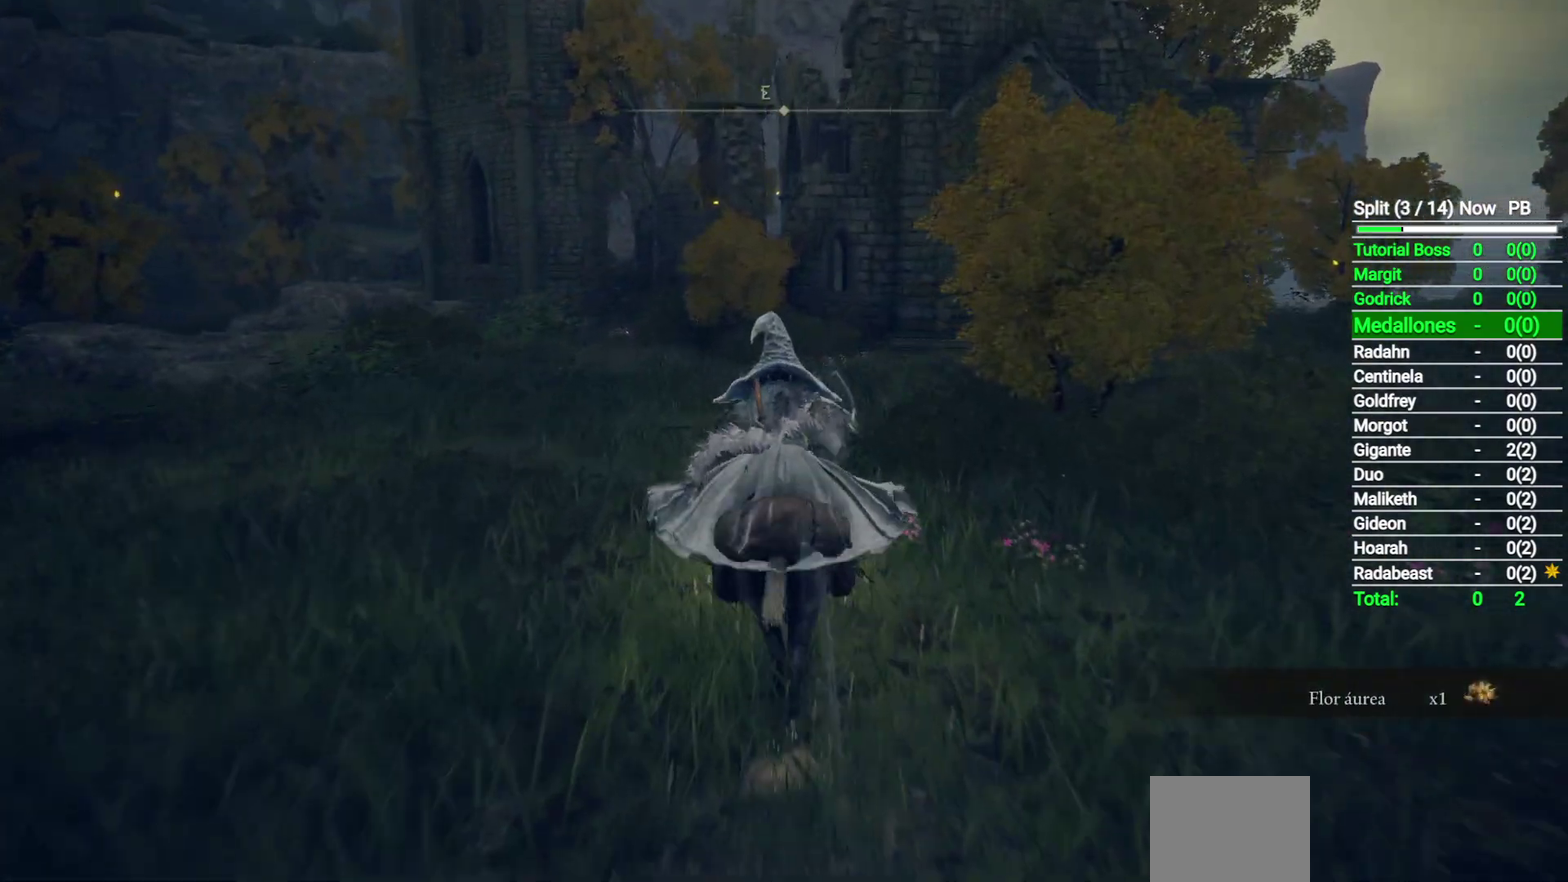
{"buttons": [], "left_stick": "up", "right_stick": "center", "button_events": []}
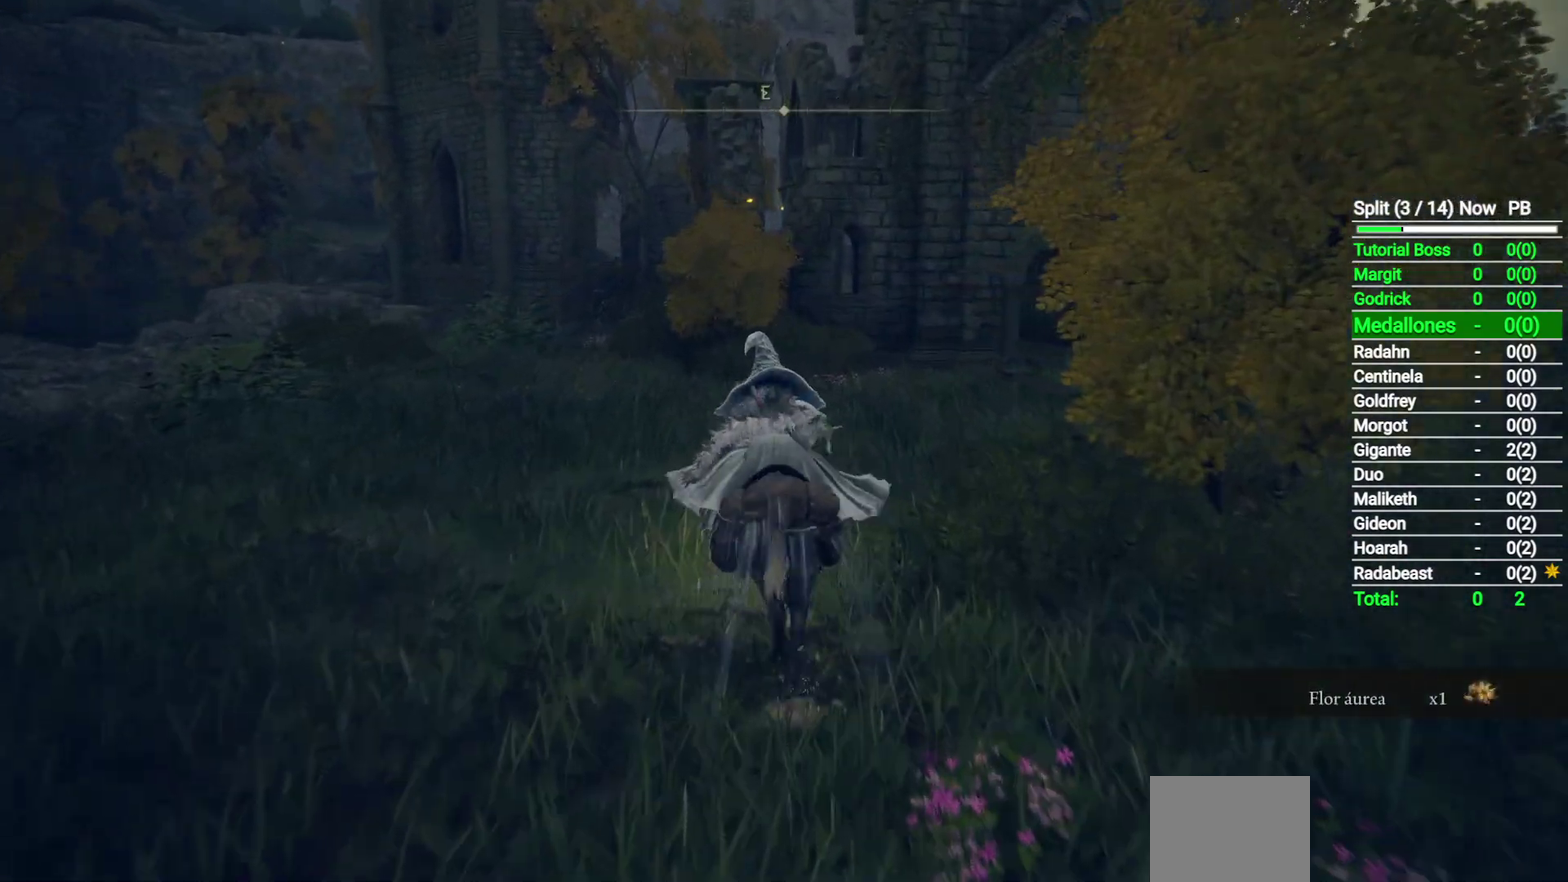
{"buttons": [], "left_stick": "up-left", "right_stick": "down-right", "button_events": []}
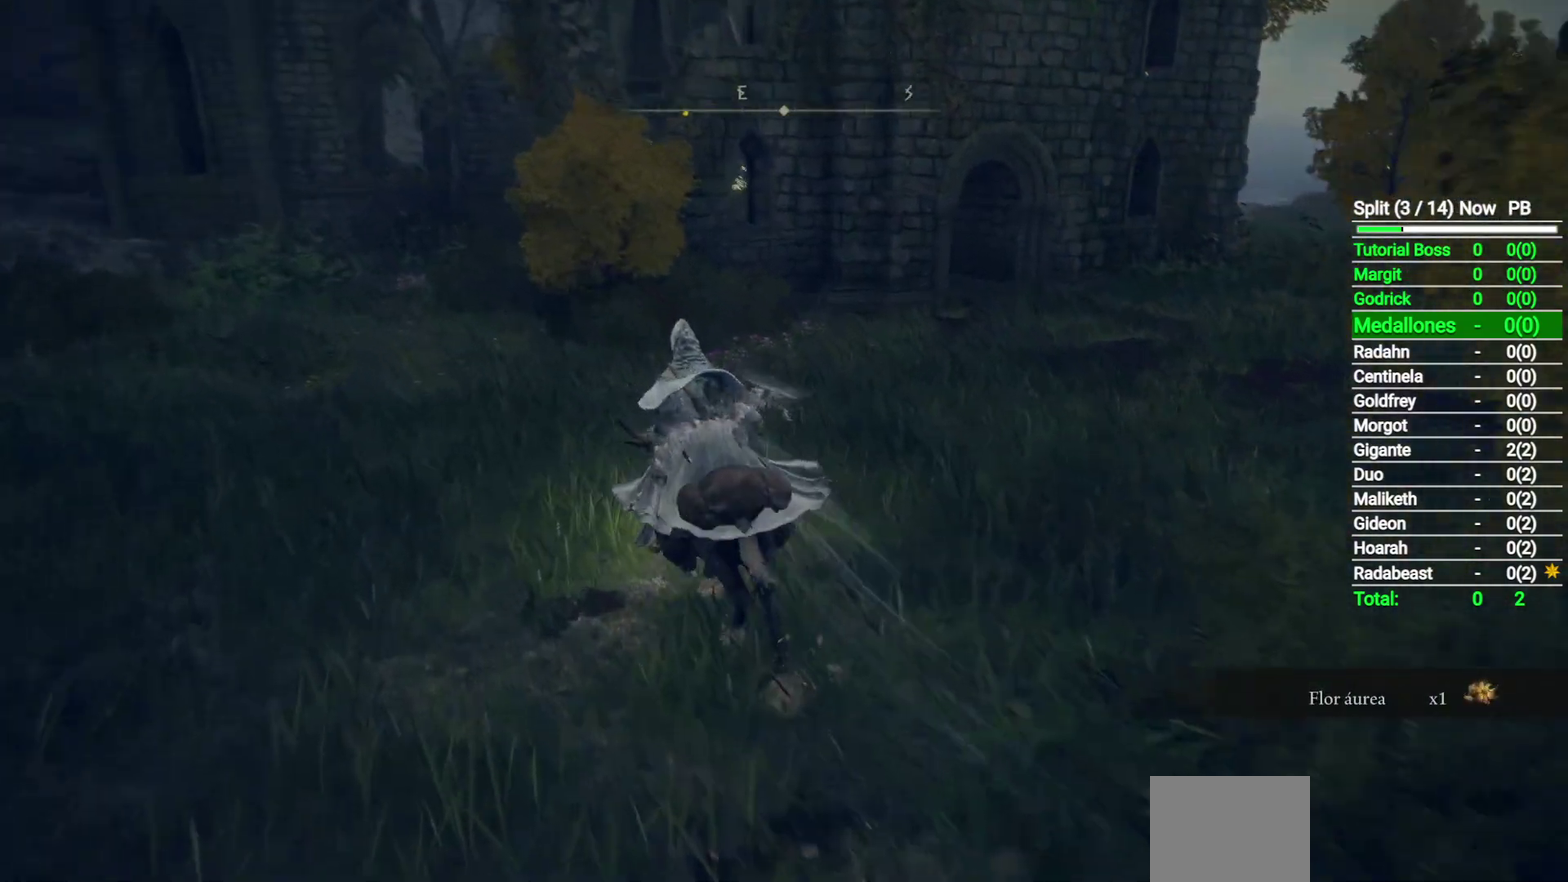
{"buttons": ["B"], "left_stick": "up-left", "right_stick": "down-right", "button_events": [[383, "B", "down"]]}
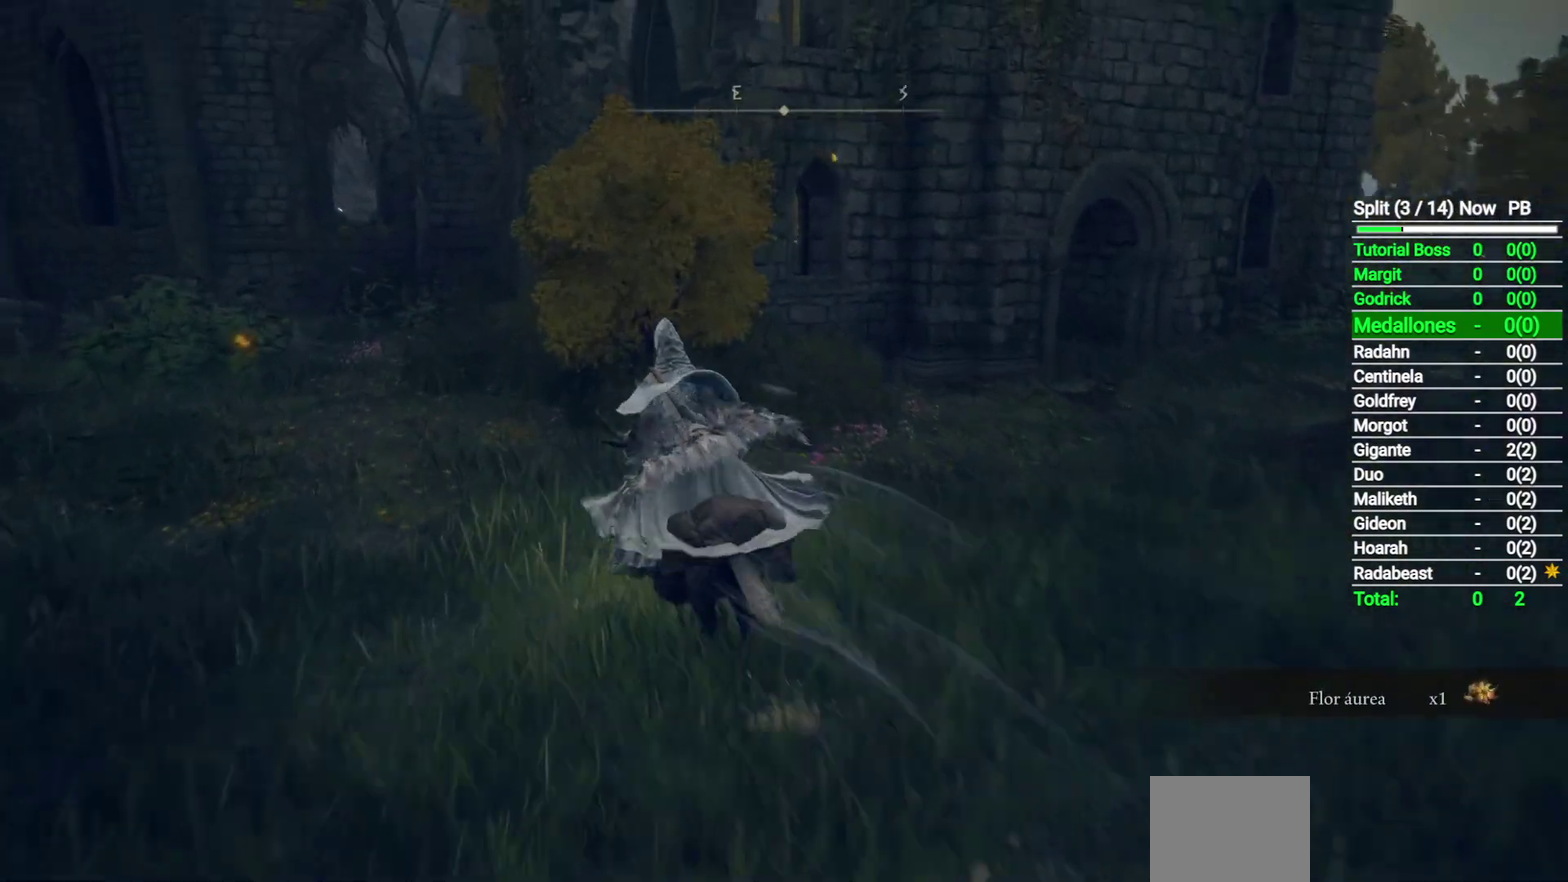
{"buttons": [], "left_stick": "up-left", "right_stick": "center", "button_events": [[50, "B", "up"]]}
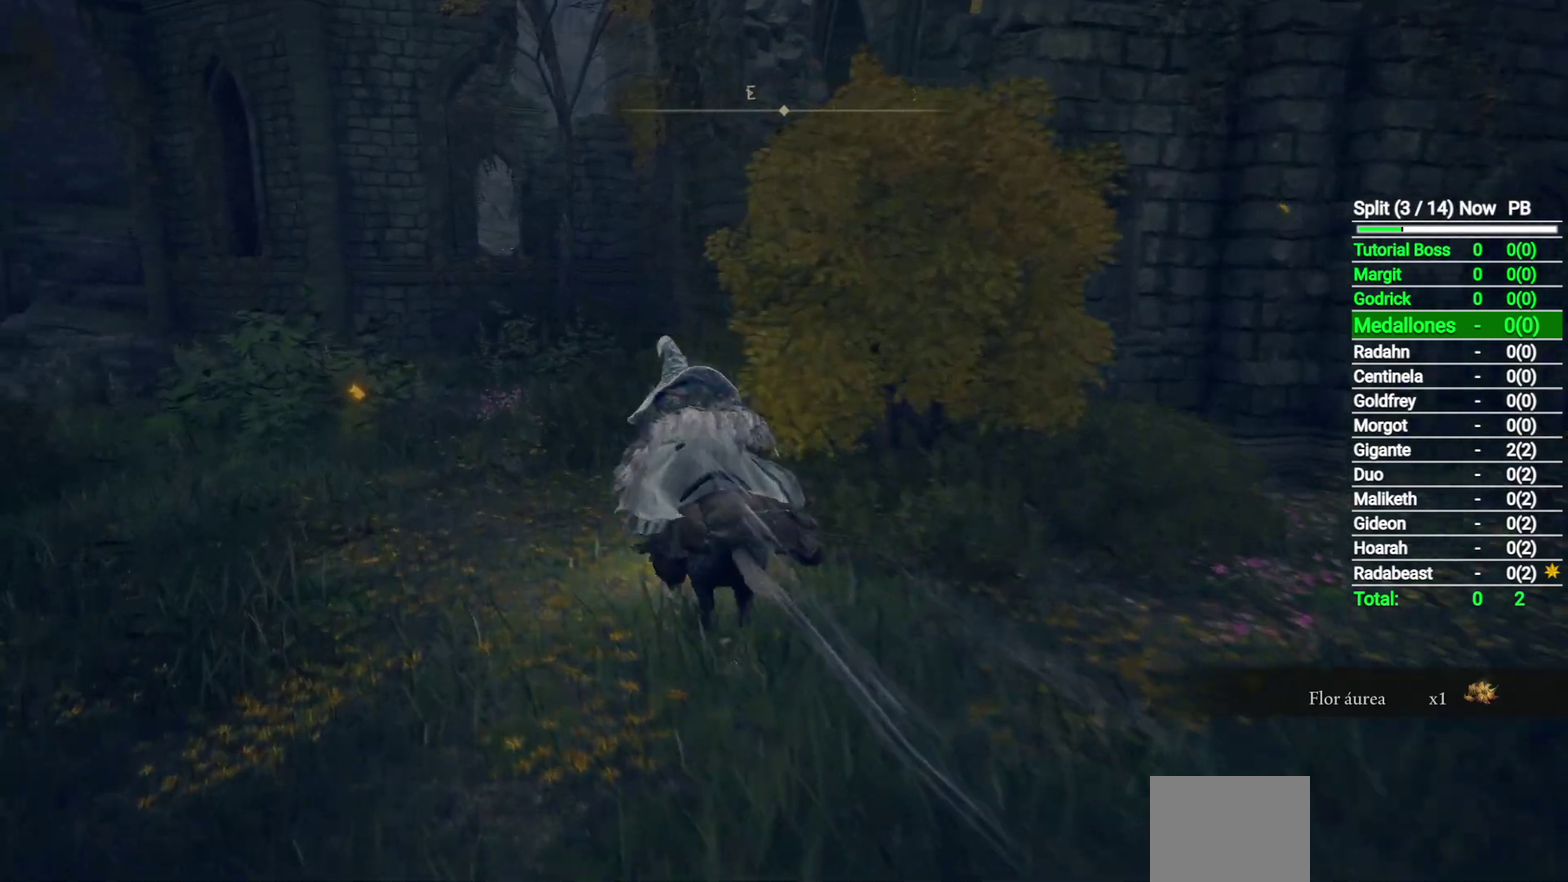
{"buttons": [], "left_stick": "up-left", "right_stick": "down-right", "button_events": []}
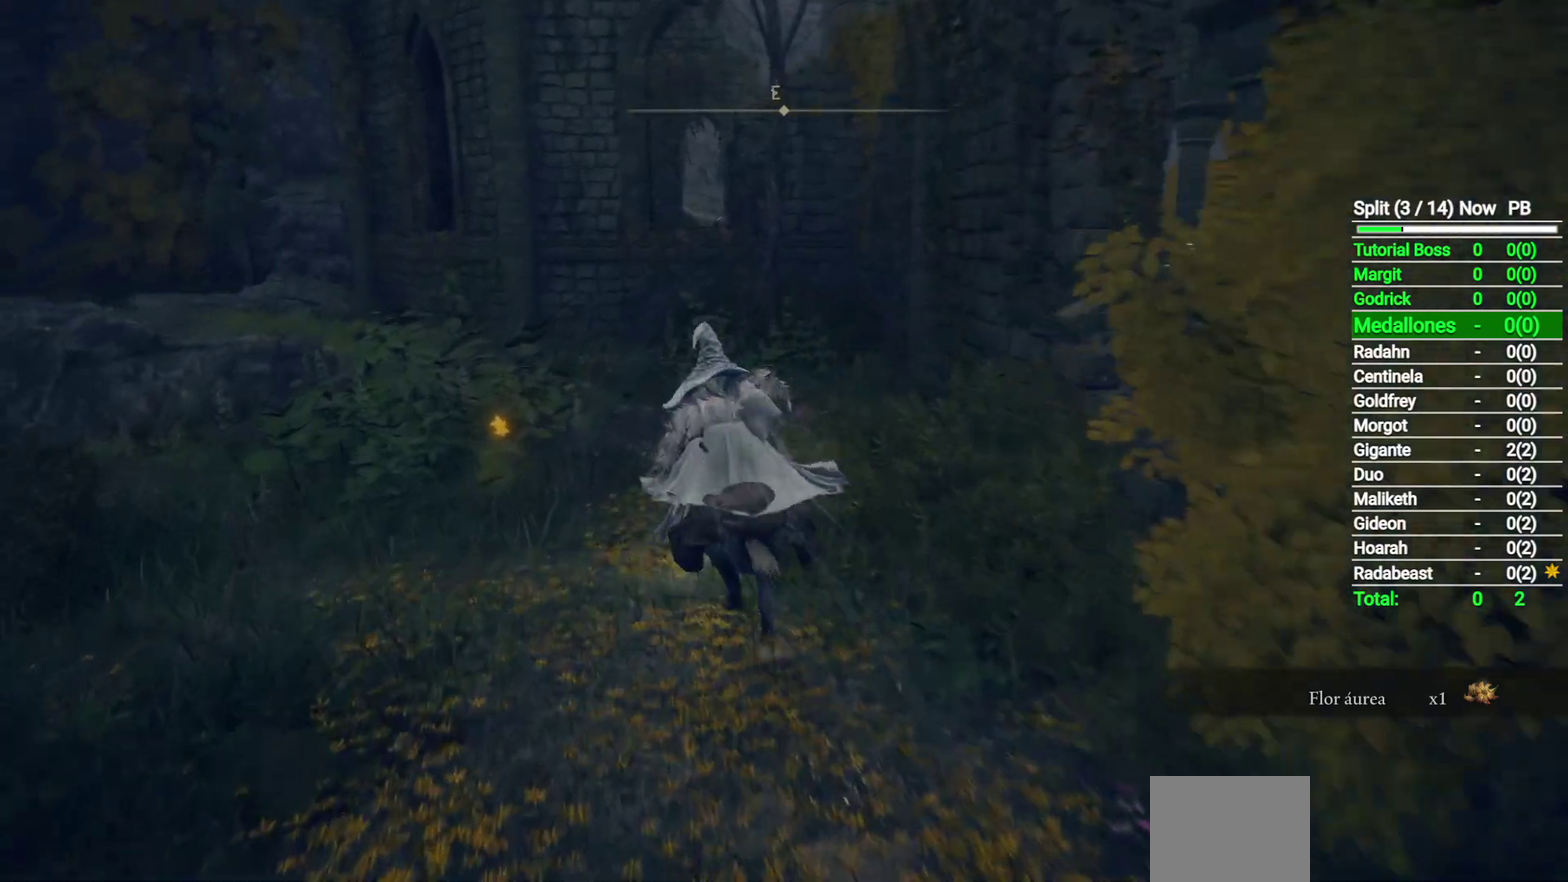
{"buttons": [], "left_stick": "up", "right_stick": "center", "button_events": []}
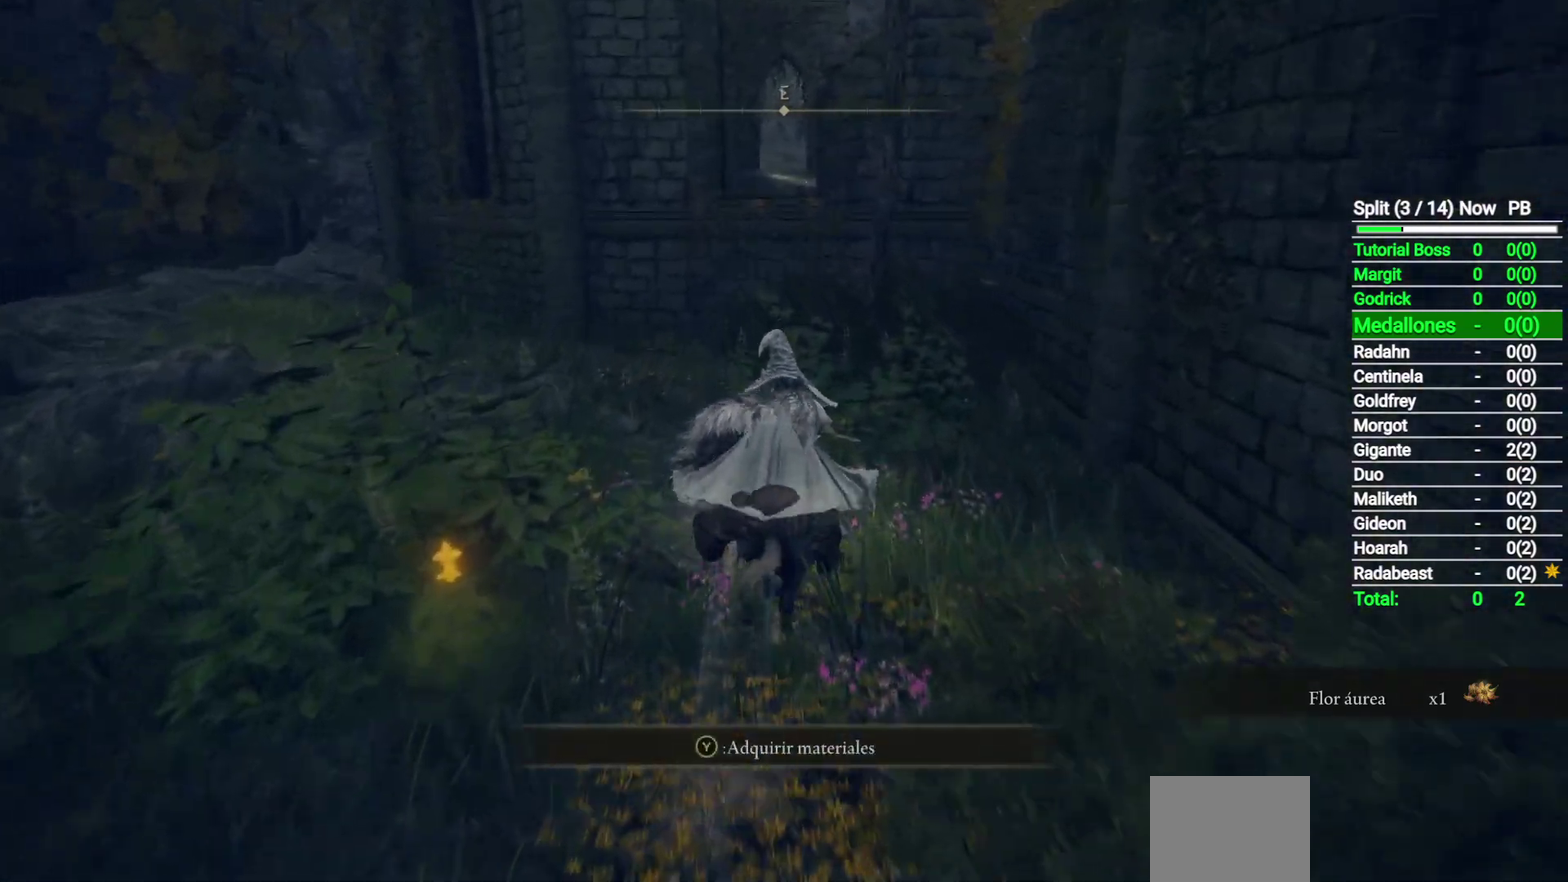
{"buttons": ["A"], "left_stick": "up", "right_stick": "center", "button_events": [[467, "A", "down"]]}
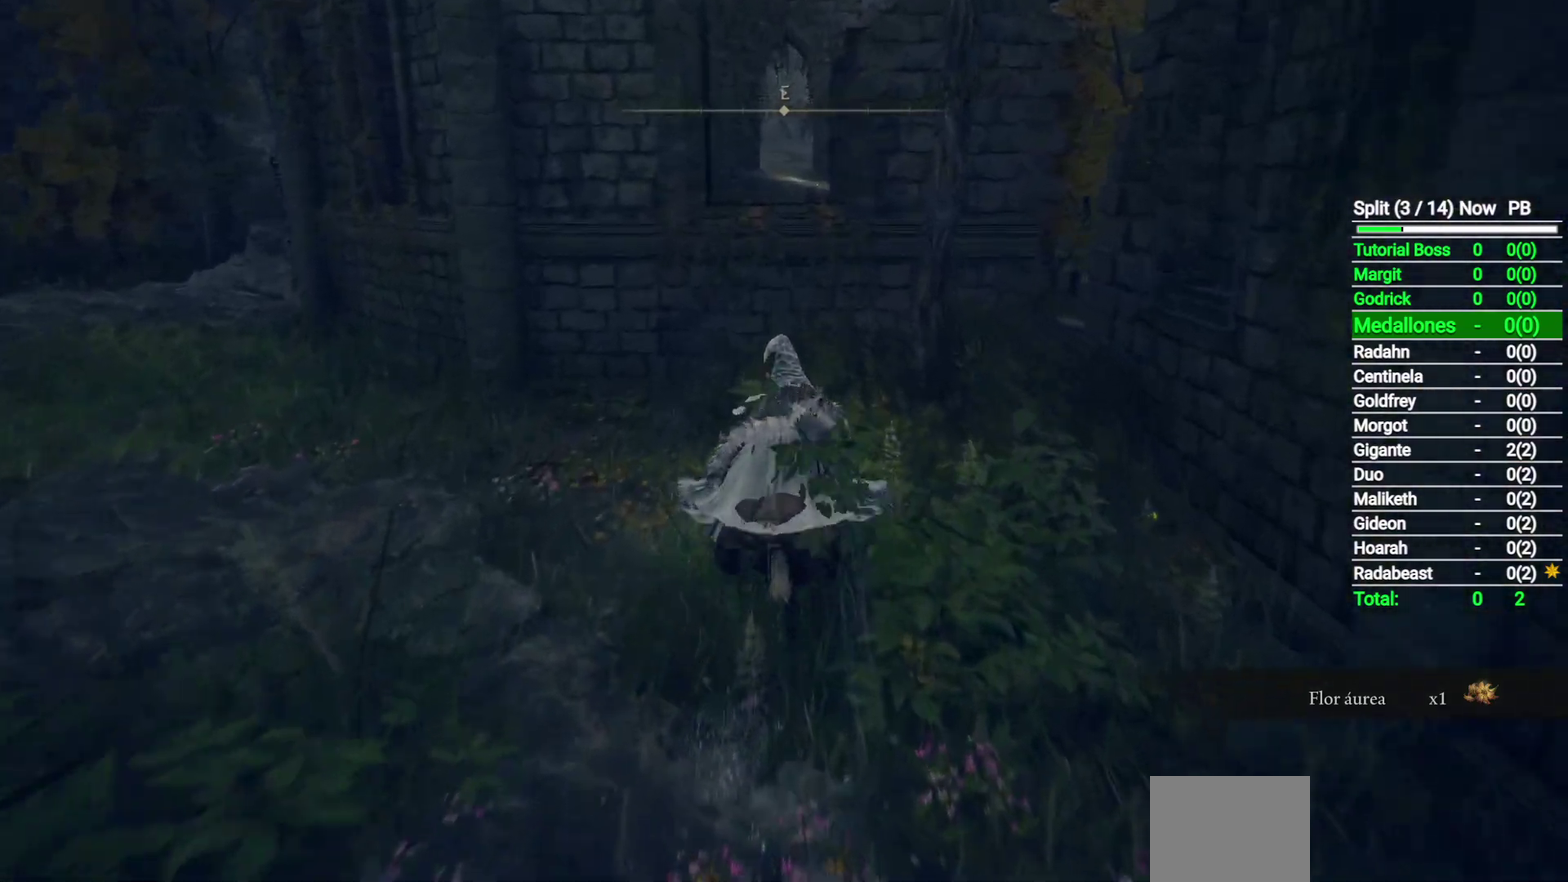
{"buttons": [], "left_stick": "up", "right_stick": "center", "button_events": [[117, "A", "up"], [383, "A", "down"], [483, "A", "up"]]}
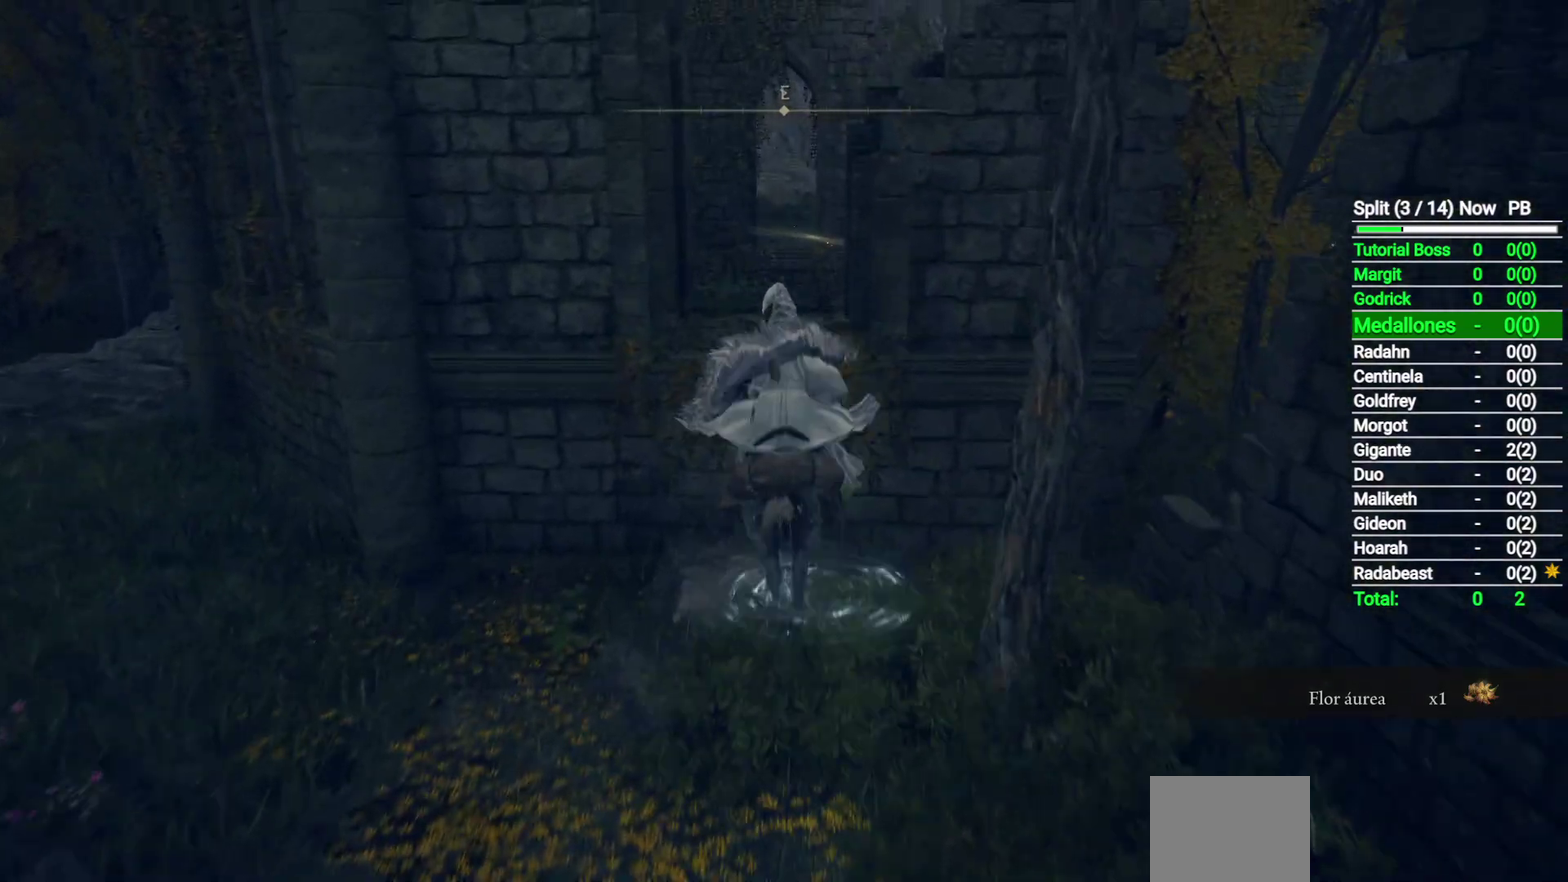
{"buttons": [], "left_stick": "up-left", "right_stick": "down-right", "button_events": []}
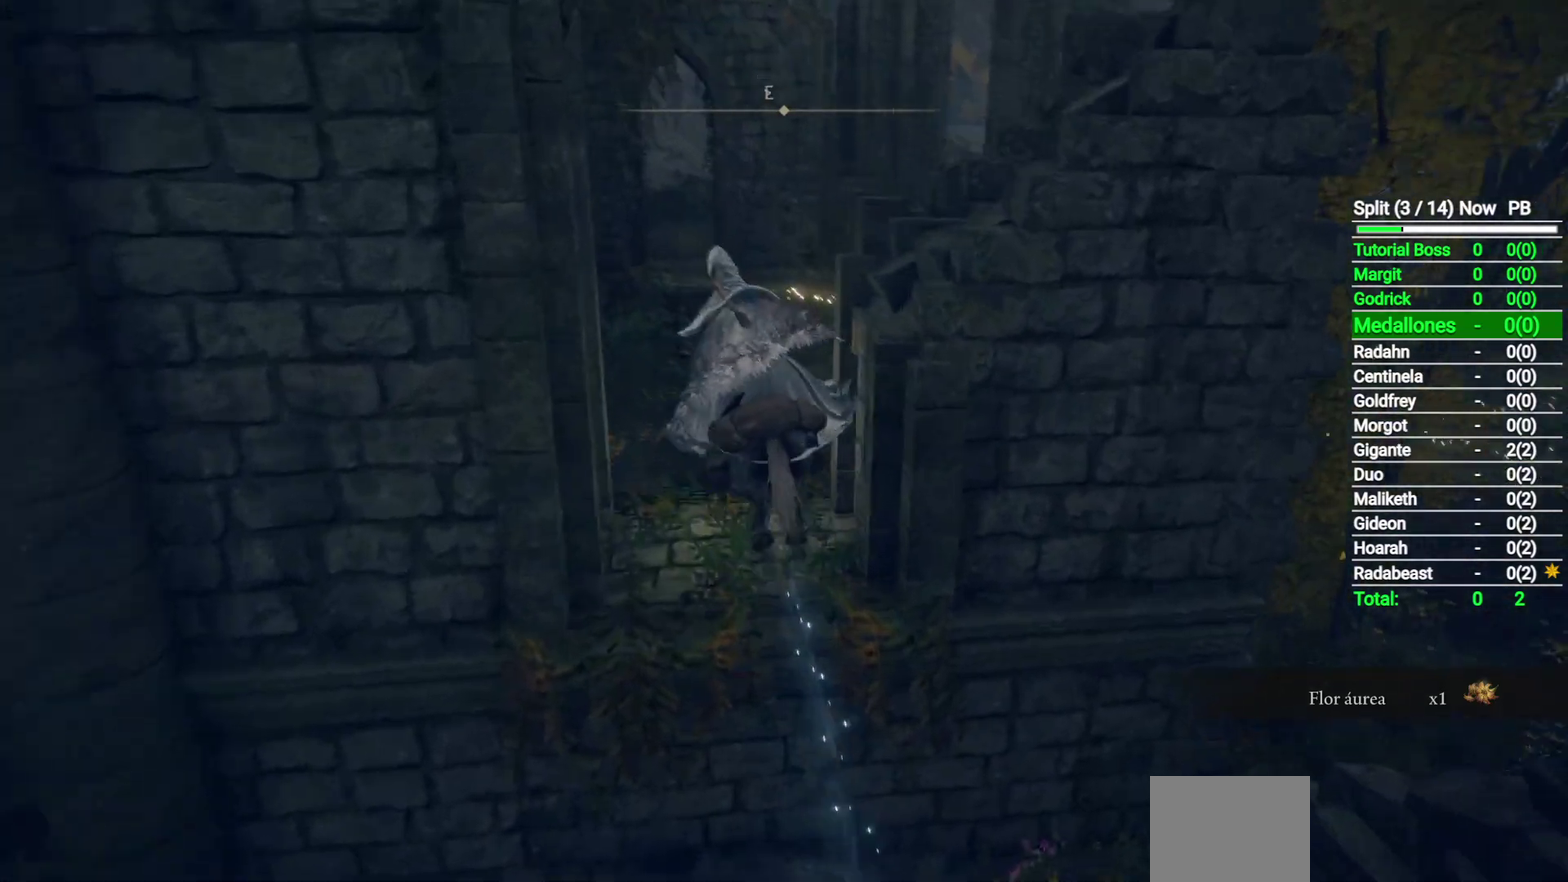
{"buttons": [], "left_stick": "up-left", "right_stick": "down-right", "button_events": []}
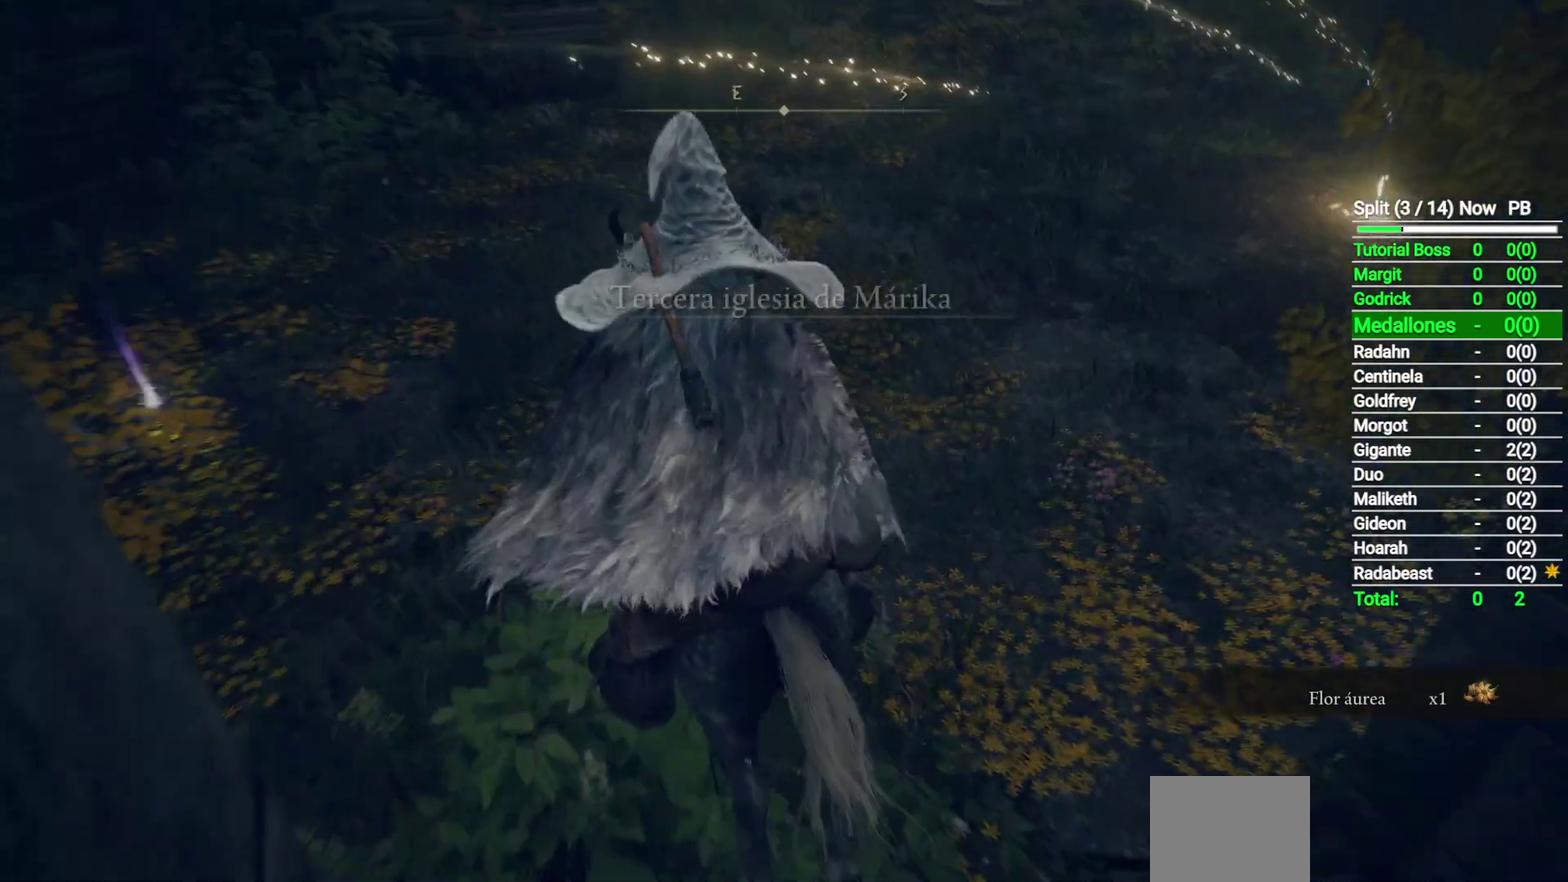
{"buttons": ["B"], "left_stick": "up", "right_stick": "right", "button_events": [[467, "B", "down"]]}
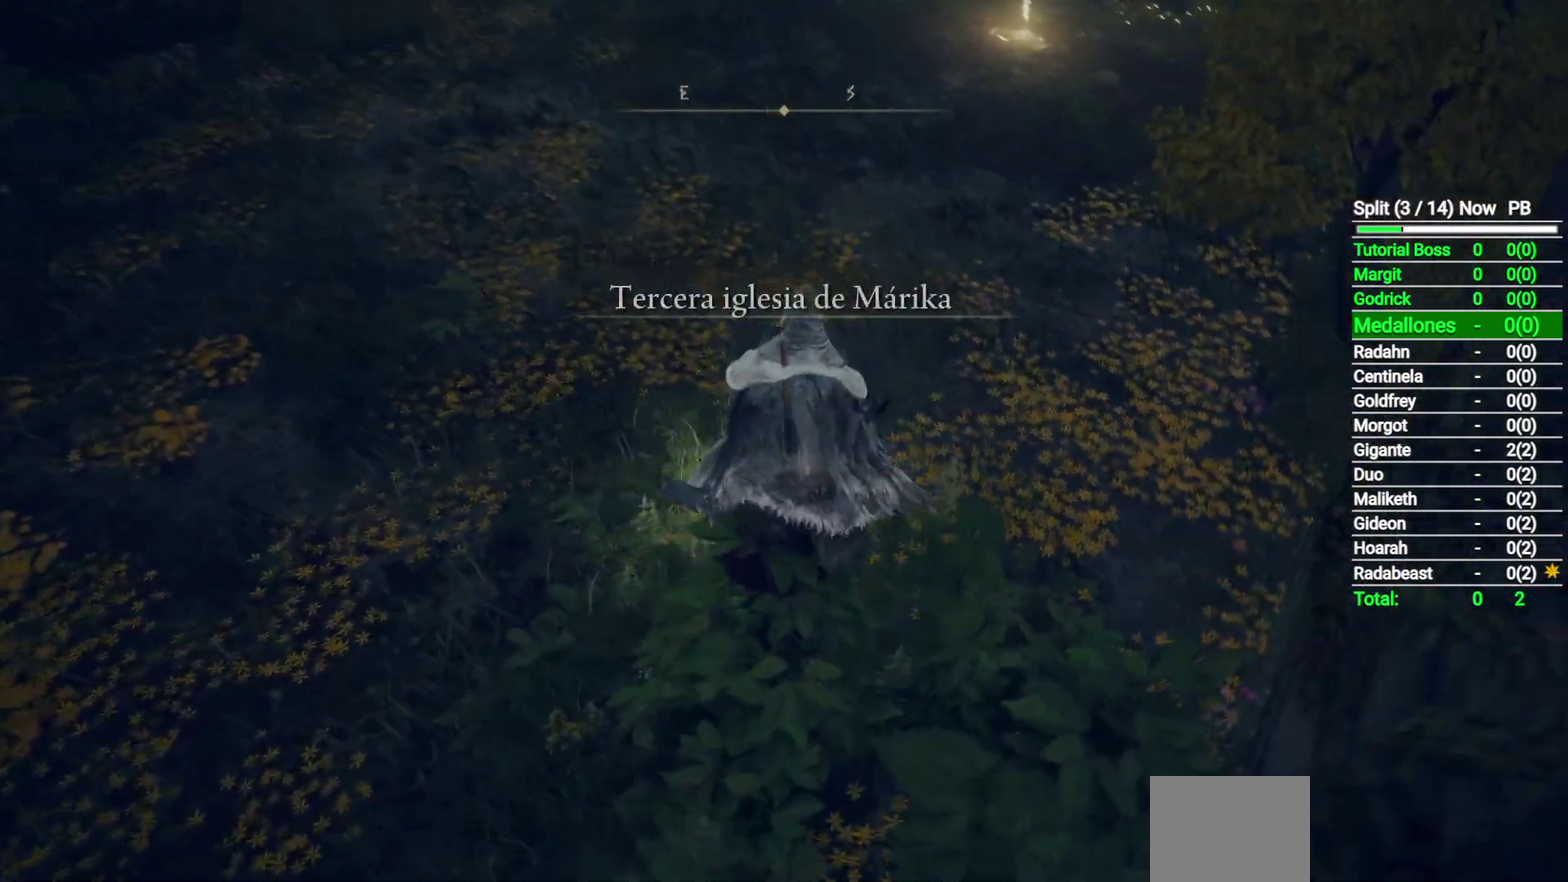
{"buttons": [], "left_stick": "up", "right_stick": "right", "button_events": [[100, "B", "up"], [333, "B", "down"], [467, "B", "up"]]}
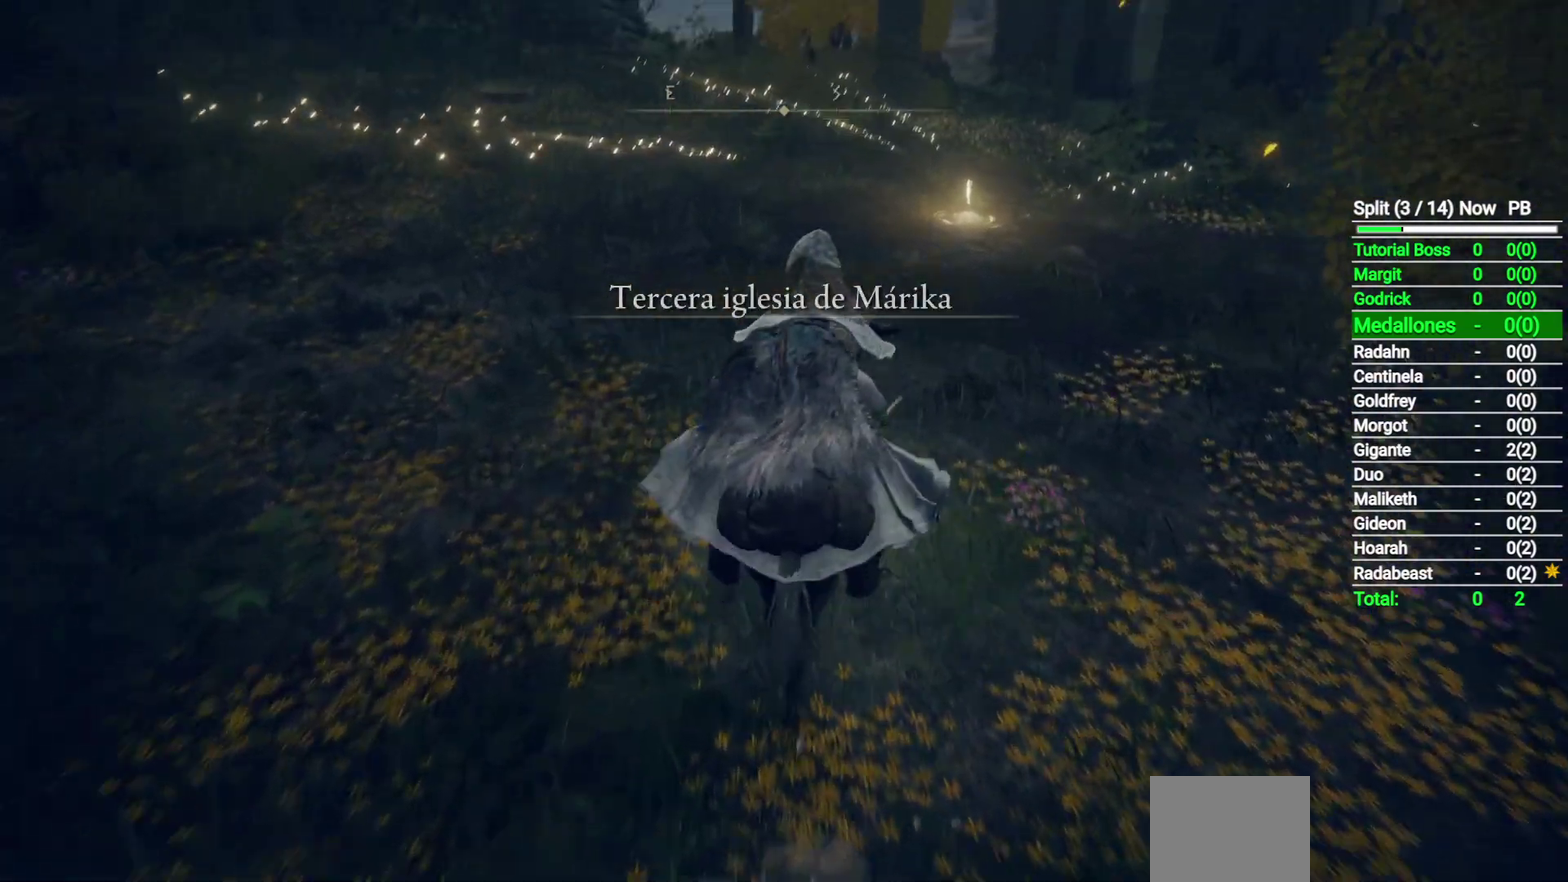
{"buttons": [], "left_stick": "up", "right_stick": "down-right", "button_events": []}
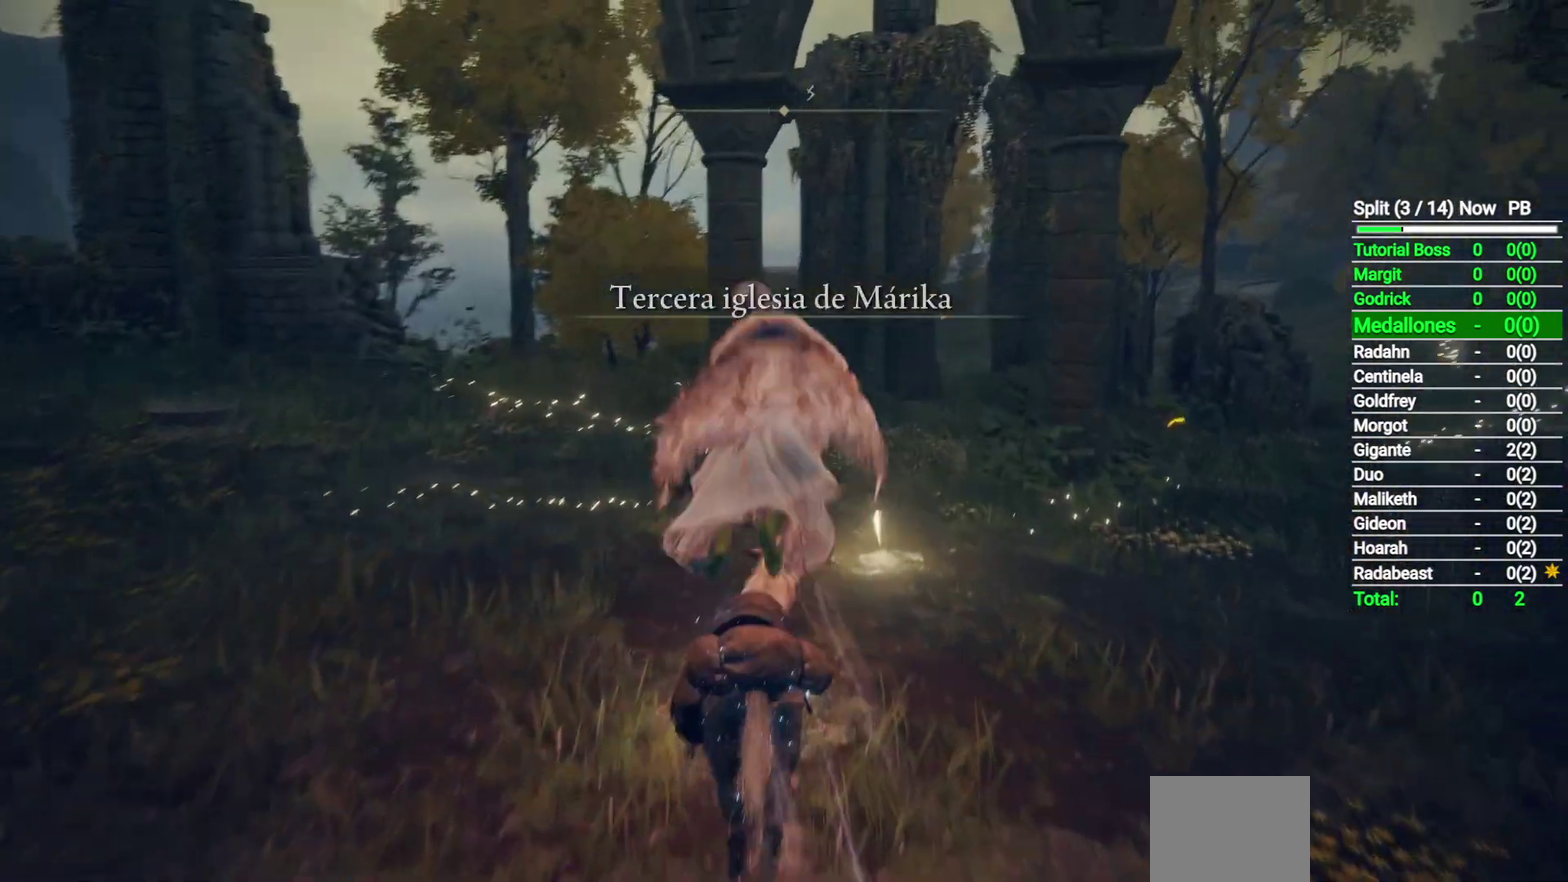
{"buttons": [], "left_stick": "up-left", "right_stick": "down-right", "button_events": []}
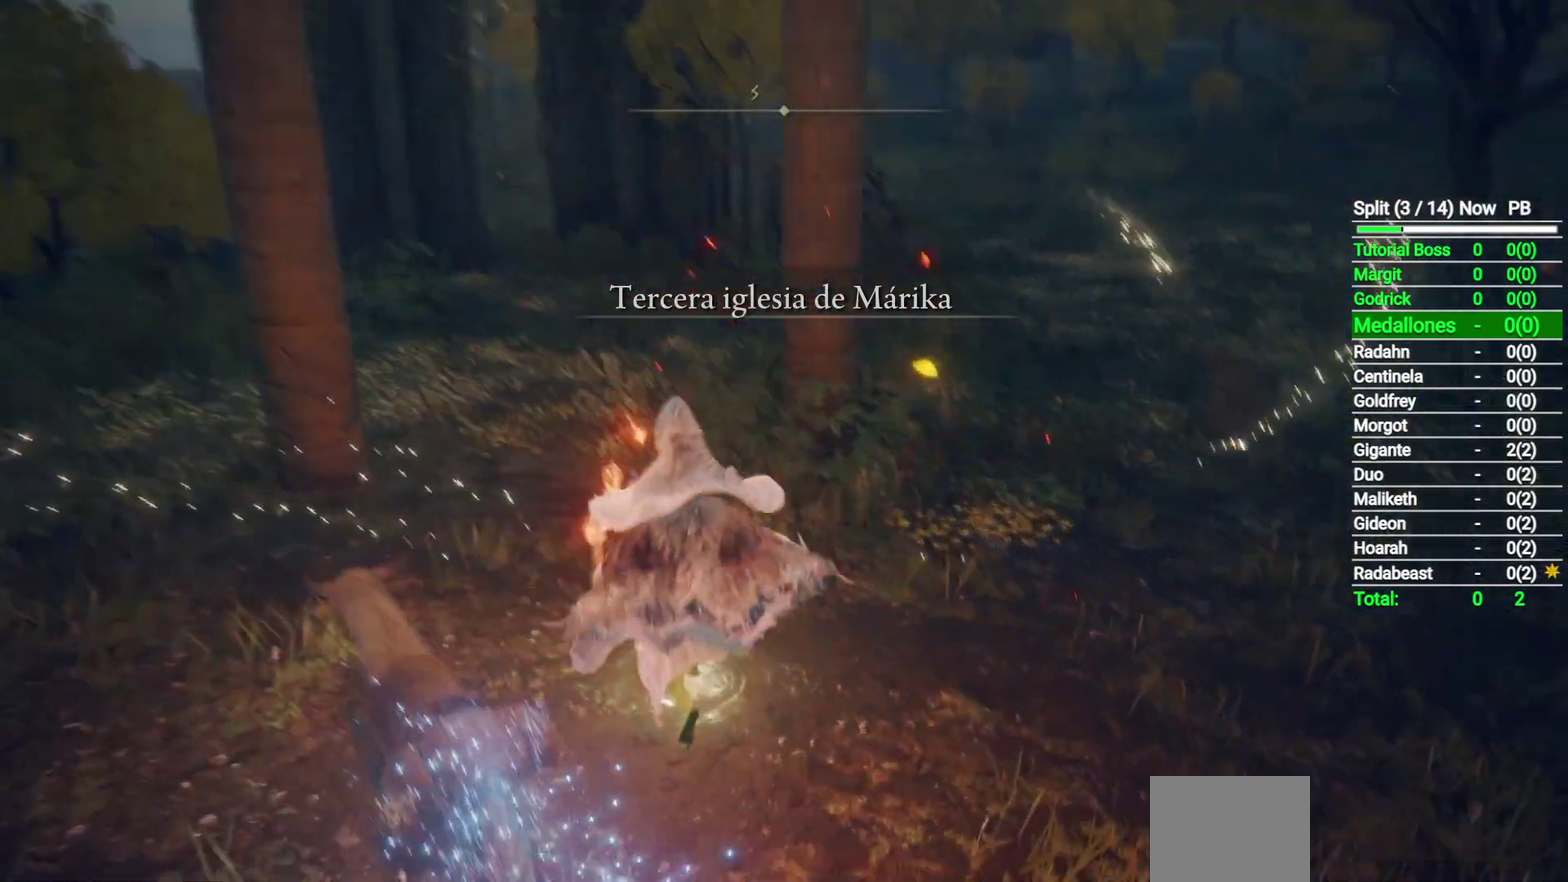
{"buttons": ["Y"], "left_stick": "up", "right_stick": "center", "button_events": [[283, "Y", "down"], [350, "Y", "up"], [450, "Y", "down"]]}
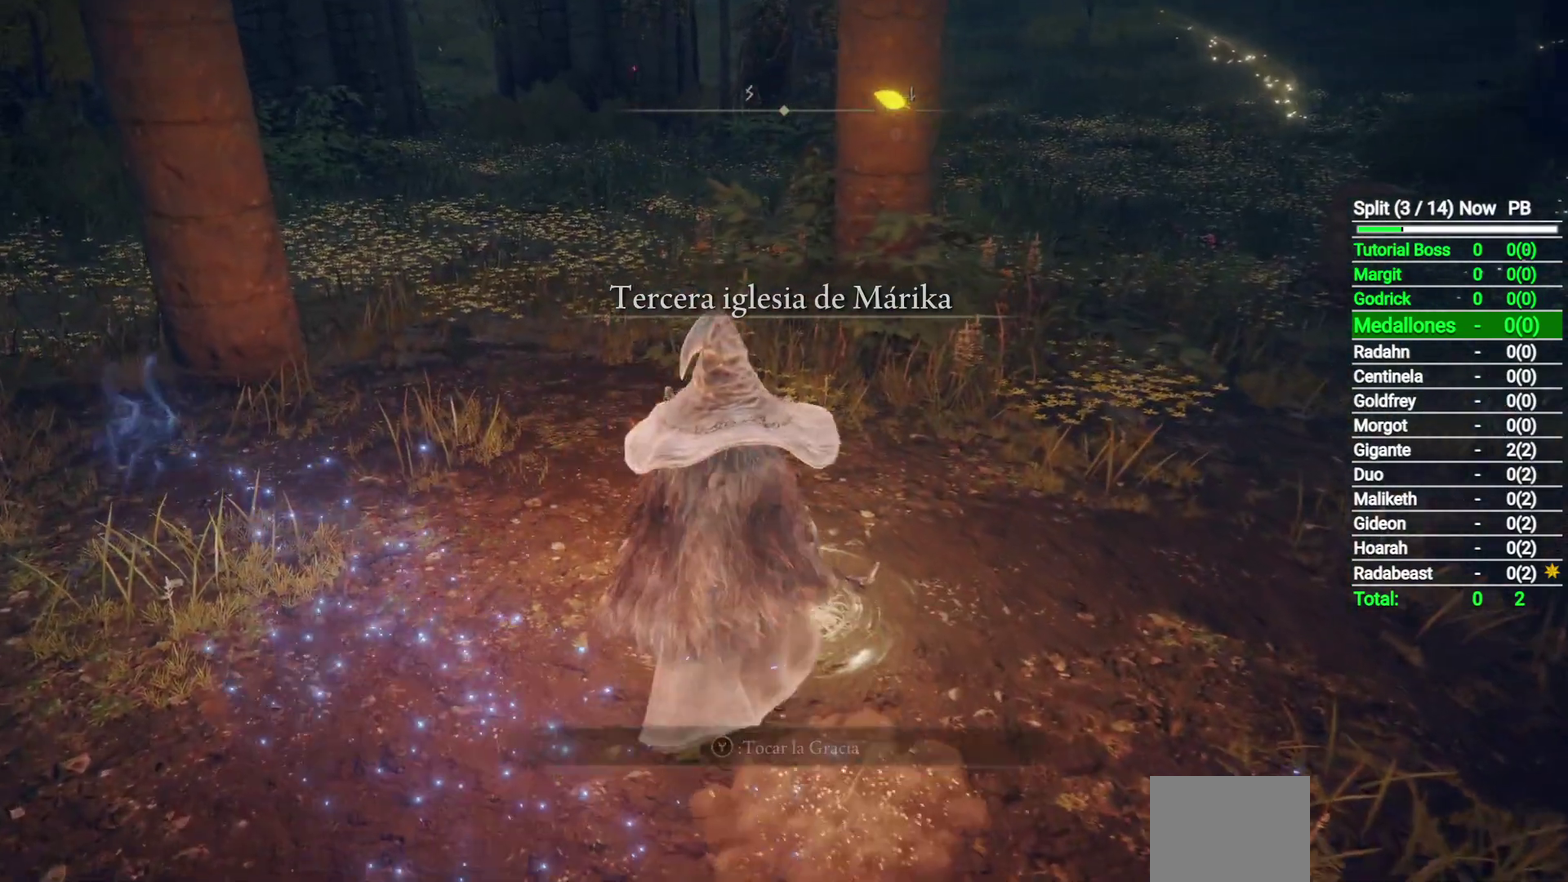
{"buttons": [], "left_stick": "center", "right_stick": "center", "button_events": [[33, "Y", "up"], [100, "Y", "down"], [183, "Y", "up"]]}
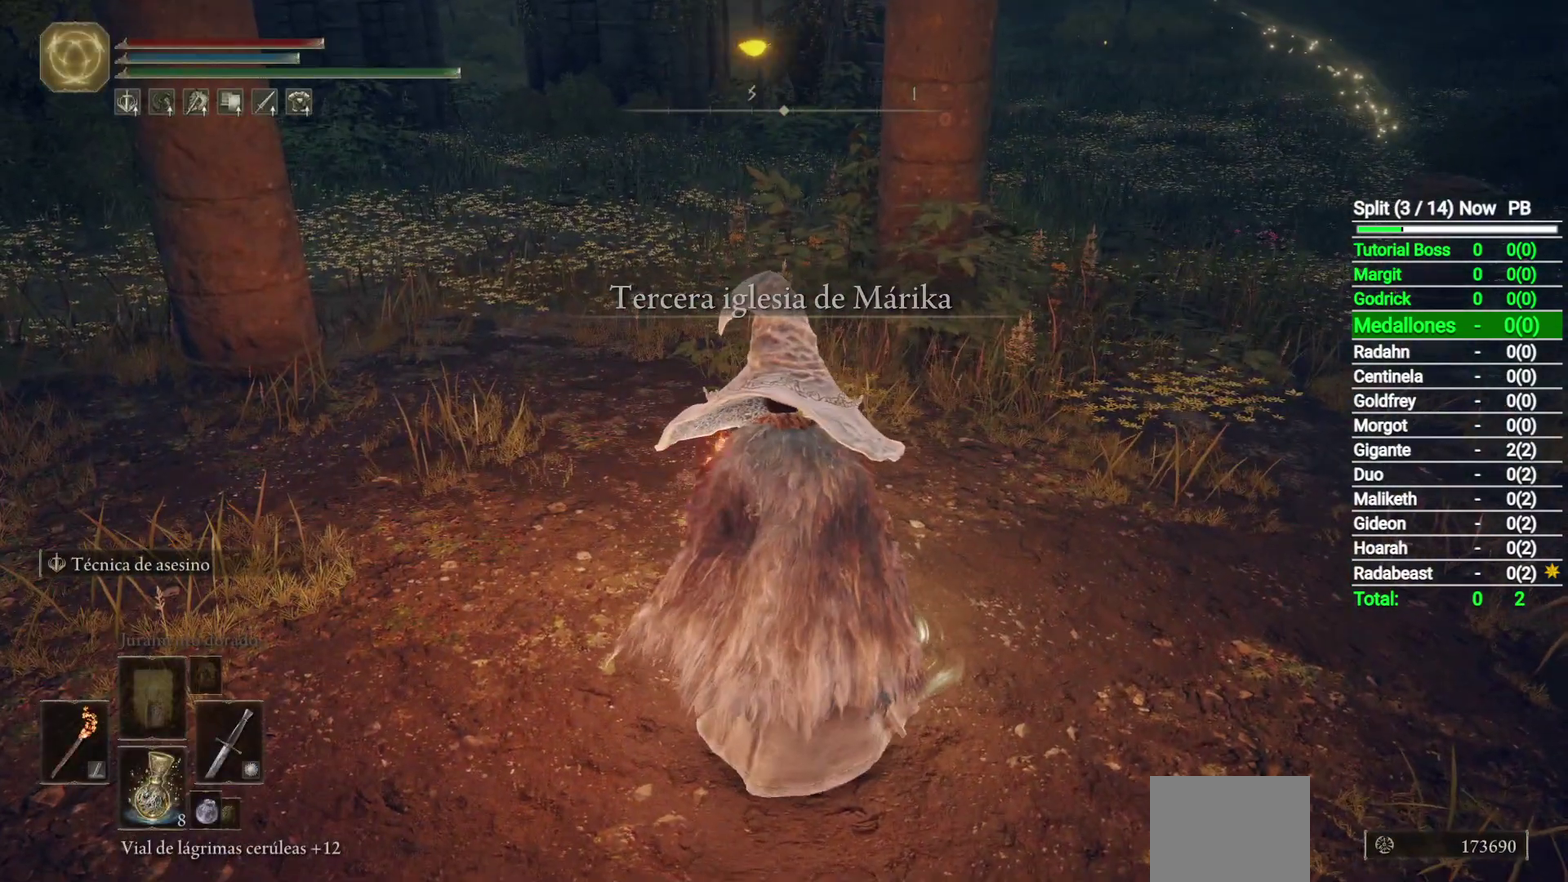
{"buttons": [], "left_stick": "center", "right_stick": "up-right", "button_events": []}
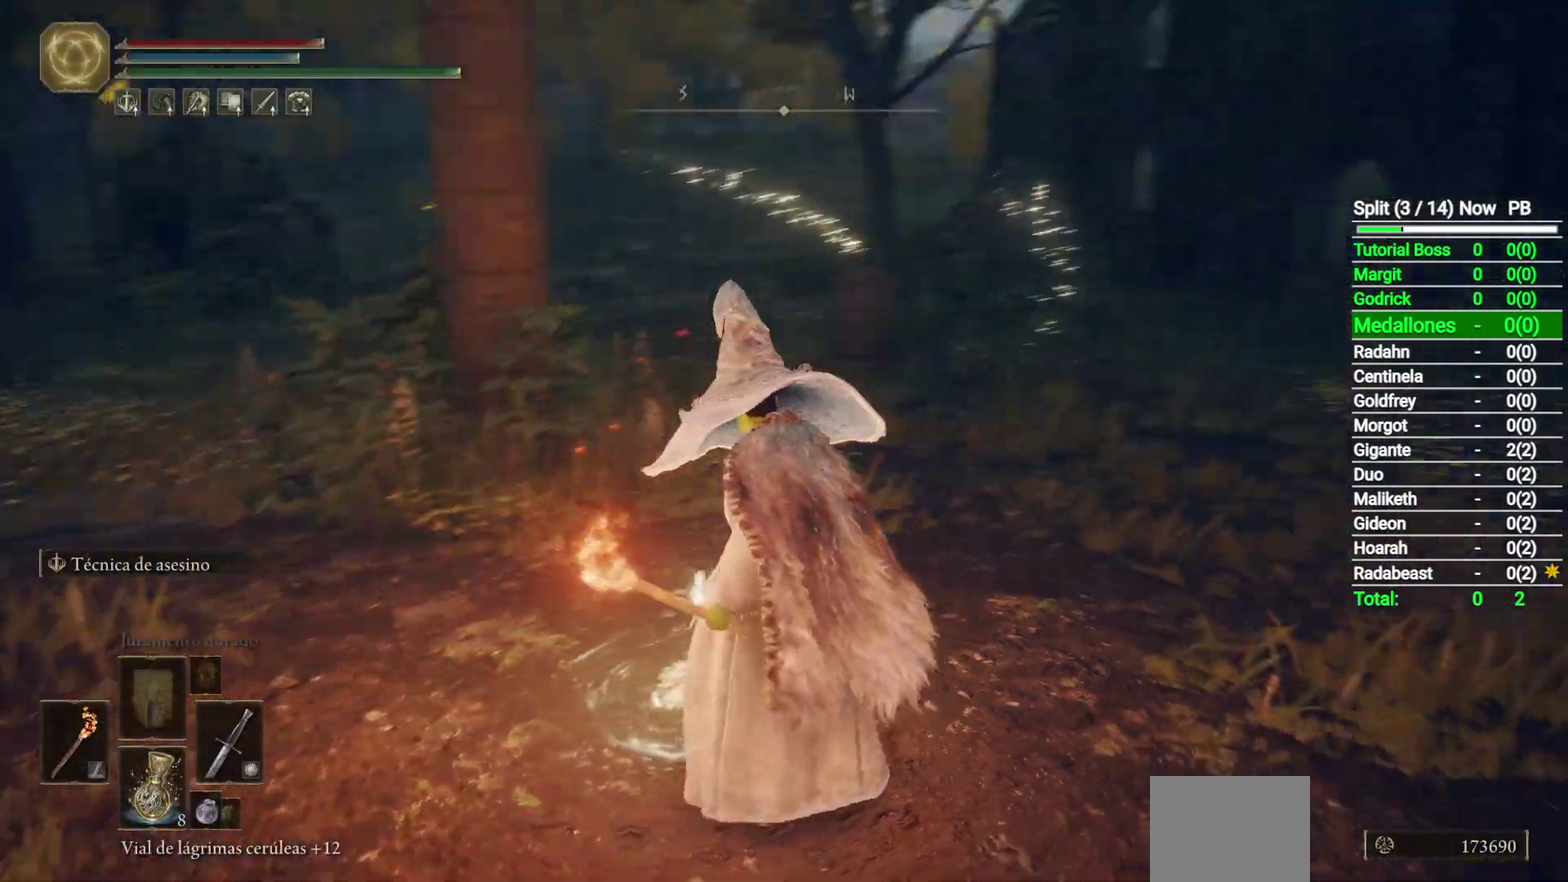
{"buttons": [], "left_stick": "center", "right_stick": "center", "button_events": []}
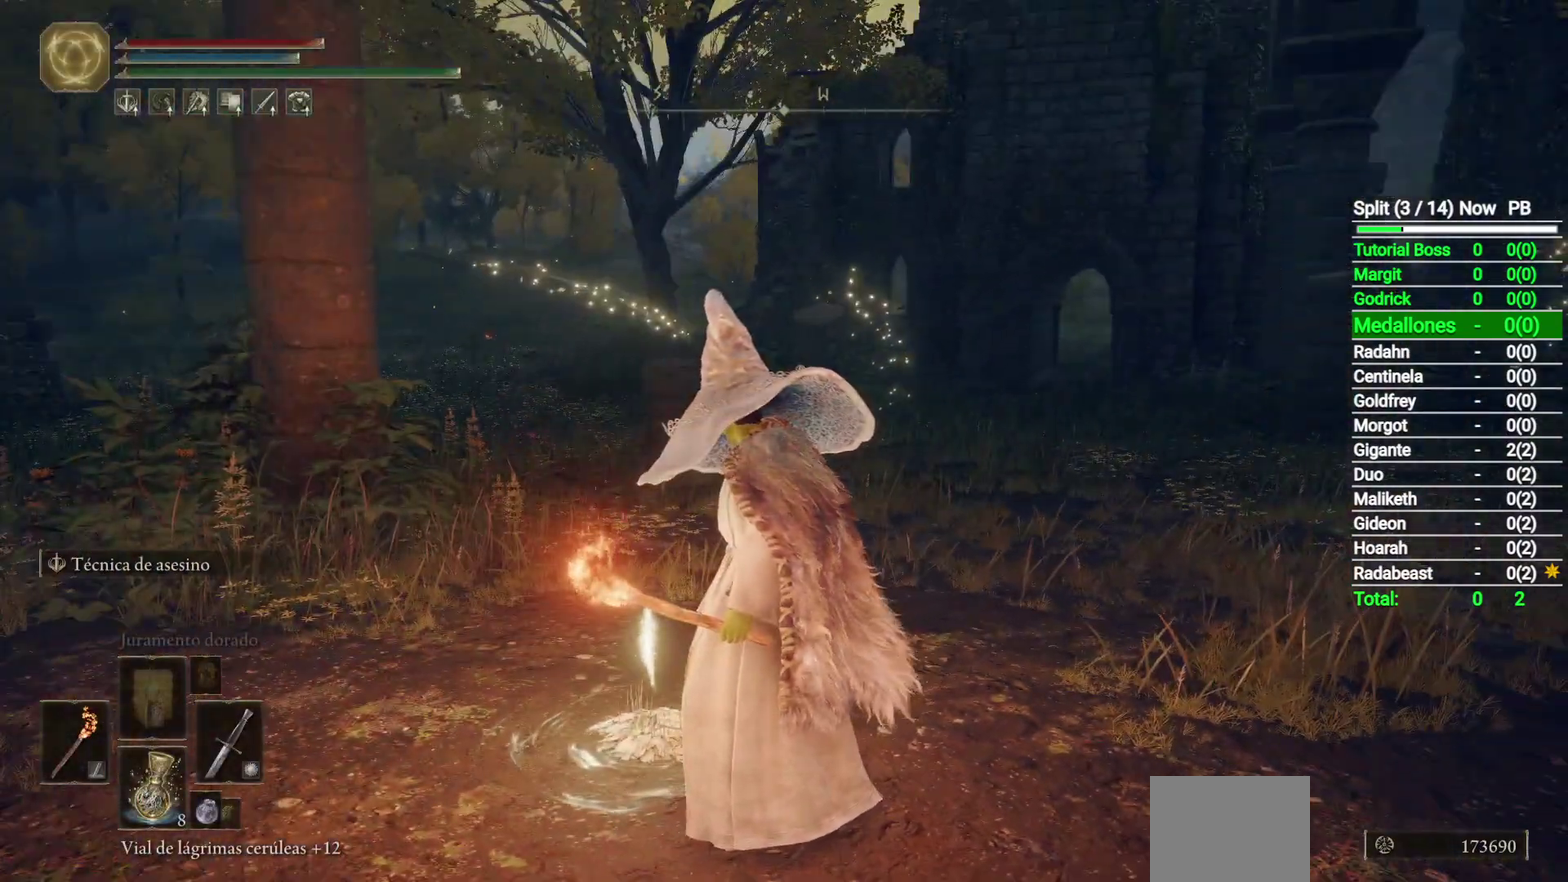
{"buttons": [], "left_stick": "center", "right_stick": "center", "button_events": []}
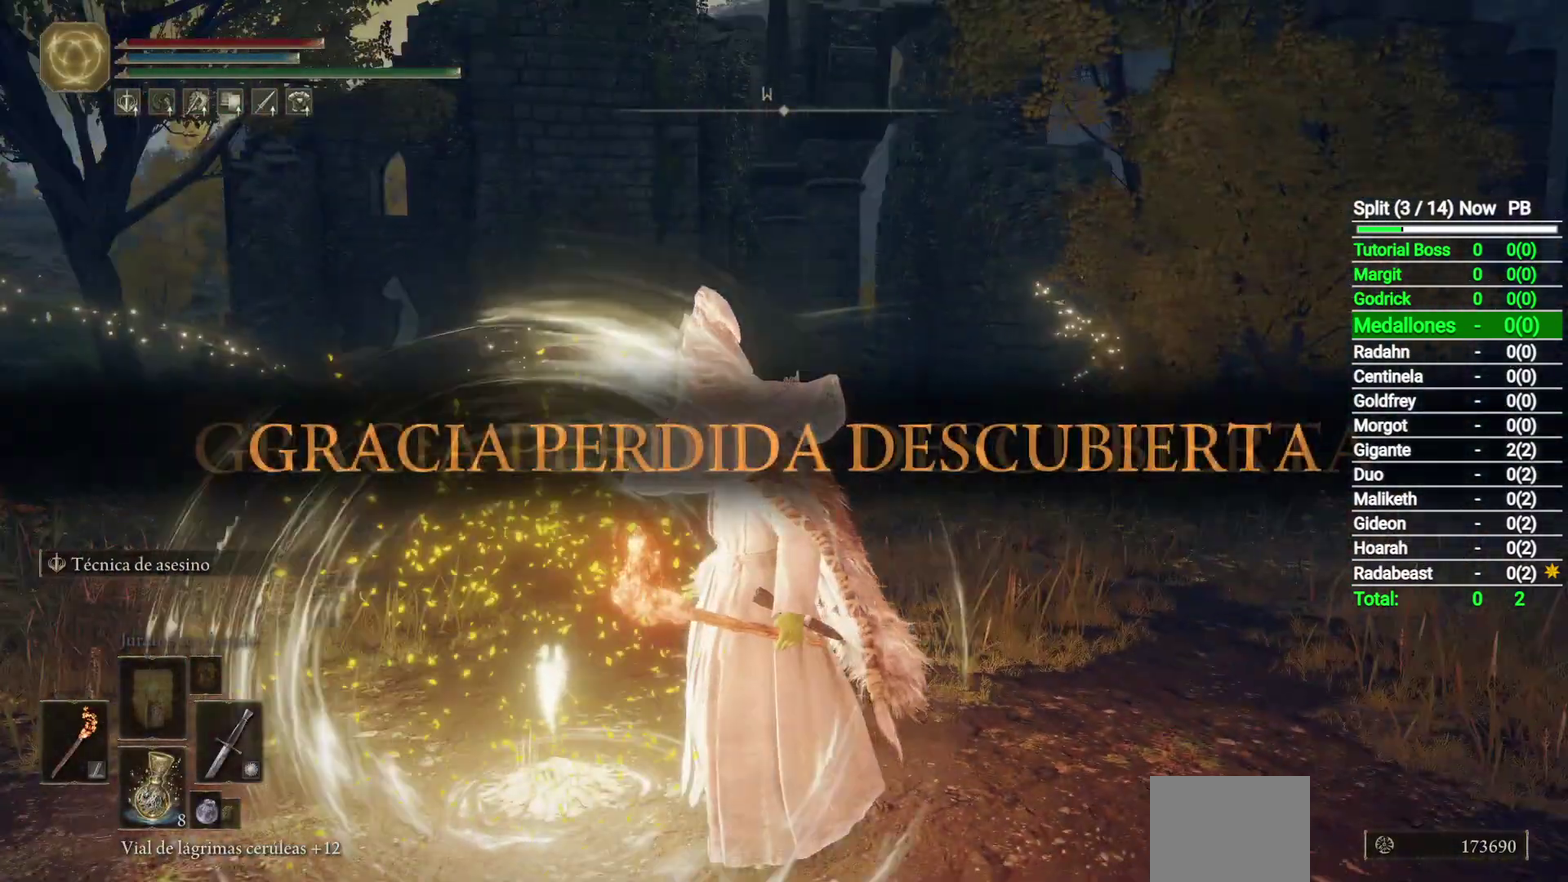
{"buttons": [], "left_stick": "center", "right_stick": "center", "button_events": [[250, "Y", "down"], [317, "Y", "up"], [433, "Y", "down"], [500, "Y", "up"]]}
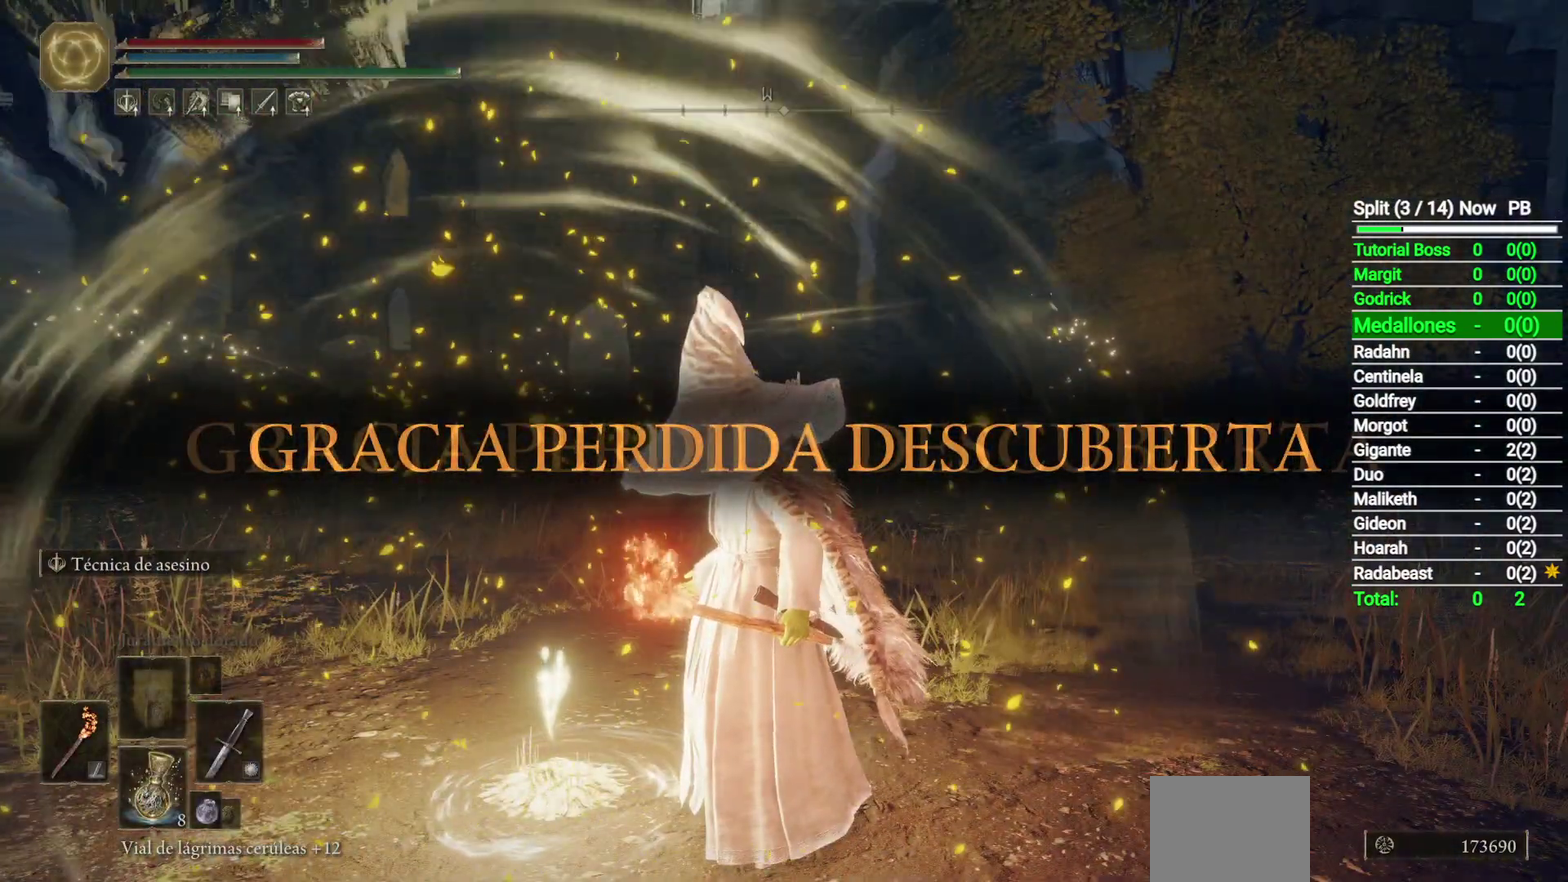
{"buttons": ["Y"], "left_stick": "center", "right_stick": "center", "button_events": [[117, "Y", "down"], [167, "Y", "up"], [283, "Y", "down"], [350, "Y", "up"], [450, "Y", "down"]]}
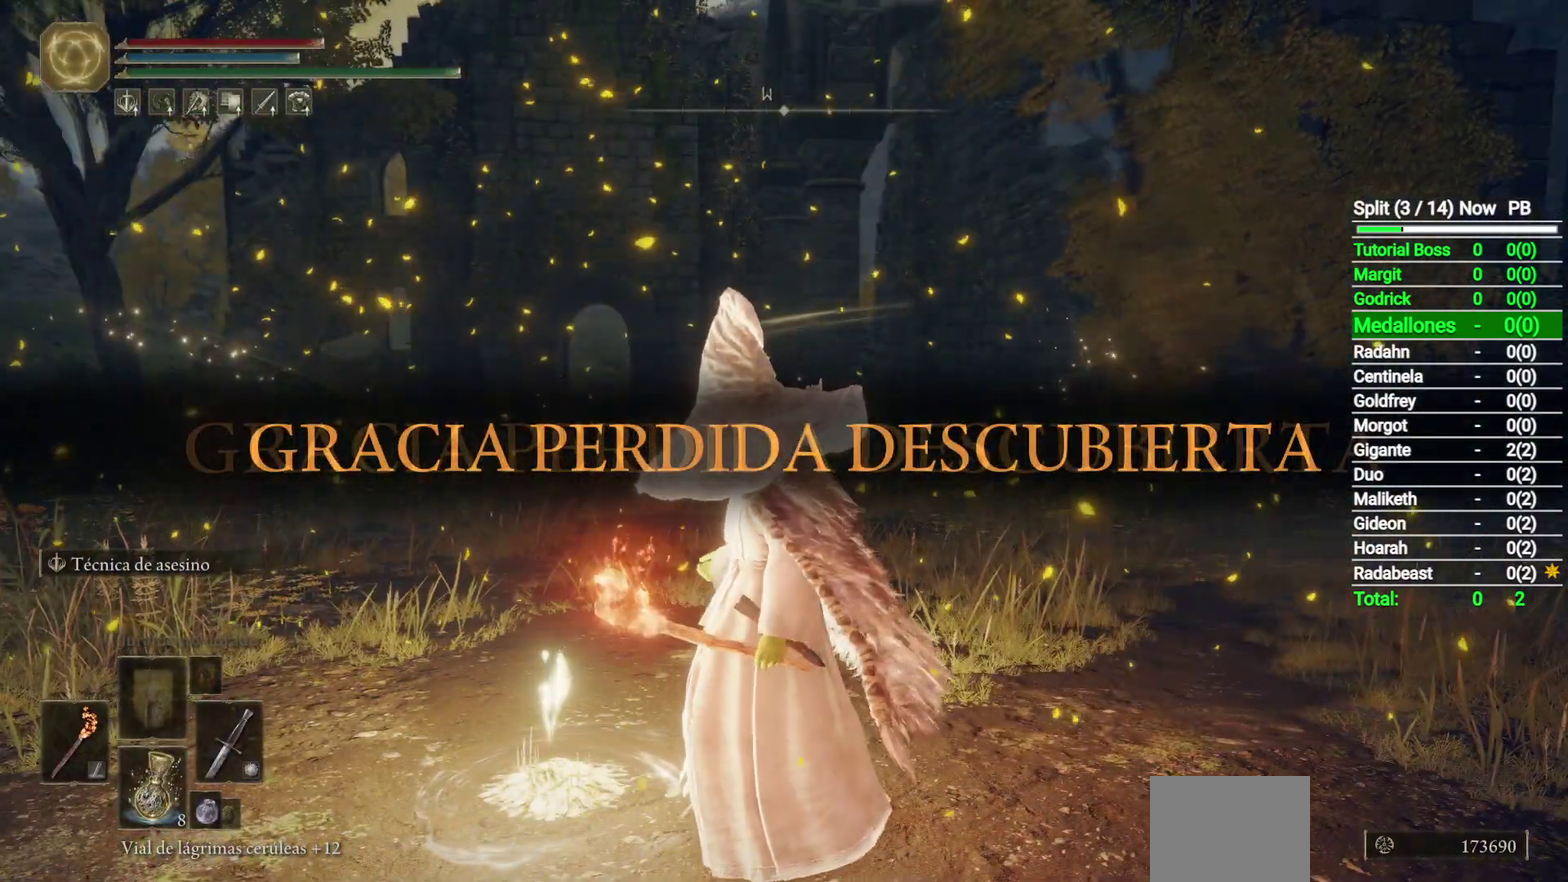
{"buttons": ["Y"], "left_stick": "left", "right_stick": "center", "button_events": [[33, "Y", "up"], [117, "Y", "down"], [183, "Y", "up"], [300, "Y", "down"], [350, "Y", "up"], [483, "Y", "down"]]}
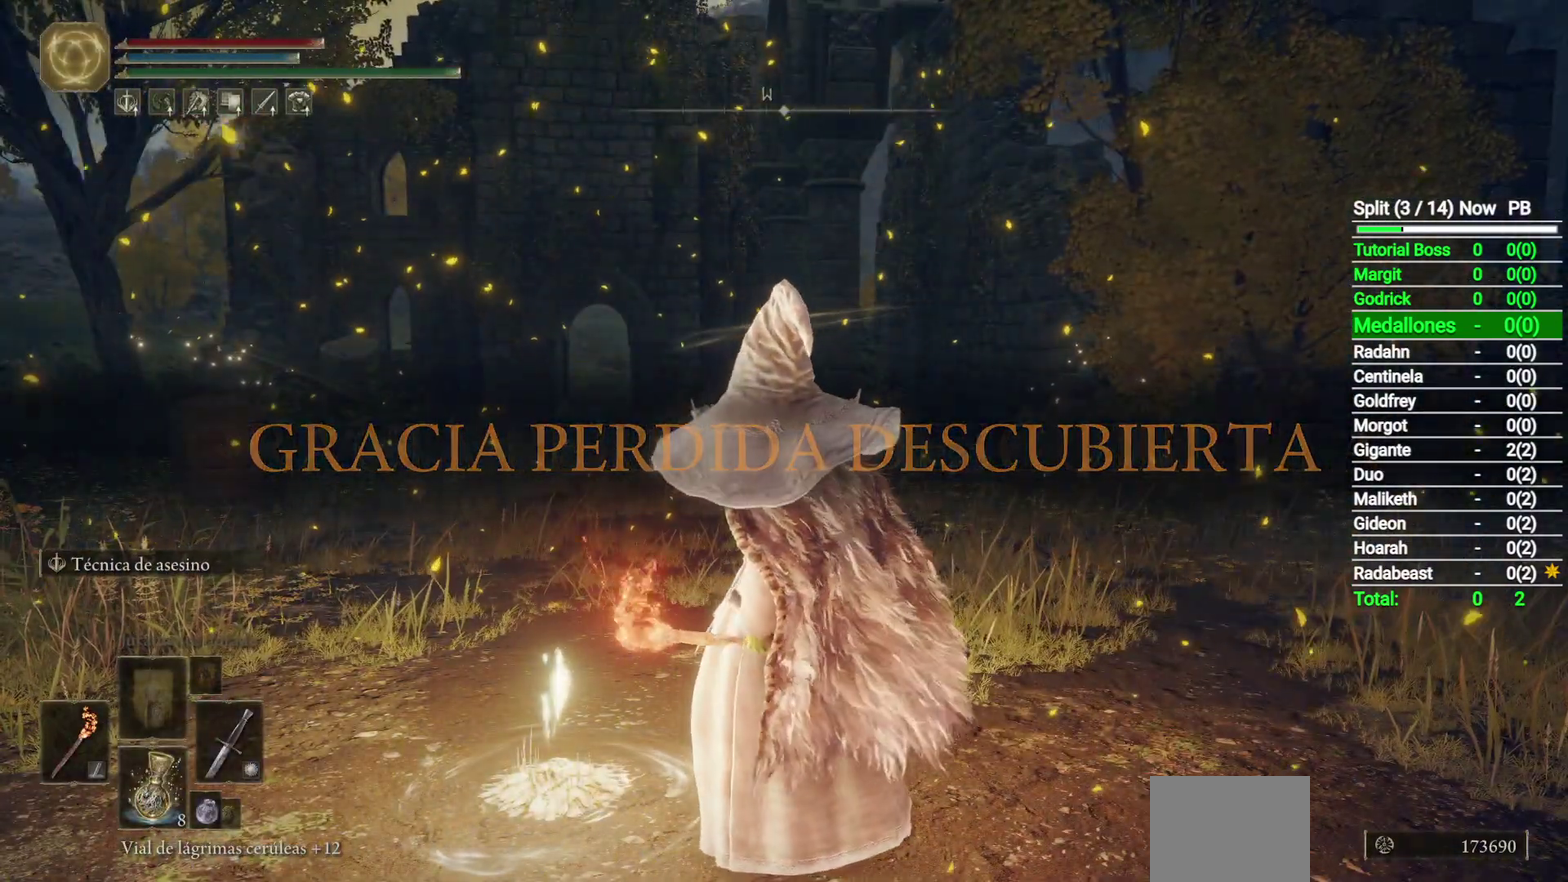
{"buttons": ["Y"], "left_stick": "left", "right_stick": "center", "button_events": [[50, "Y", "up"], [133, "Y", "down"], [217, "Y", "up"], [300, "Y", "down"], [383, "Y", "up"], [483, "Y", "down"]]}
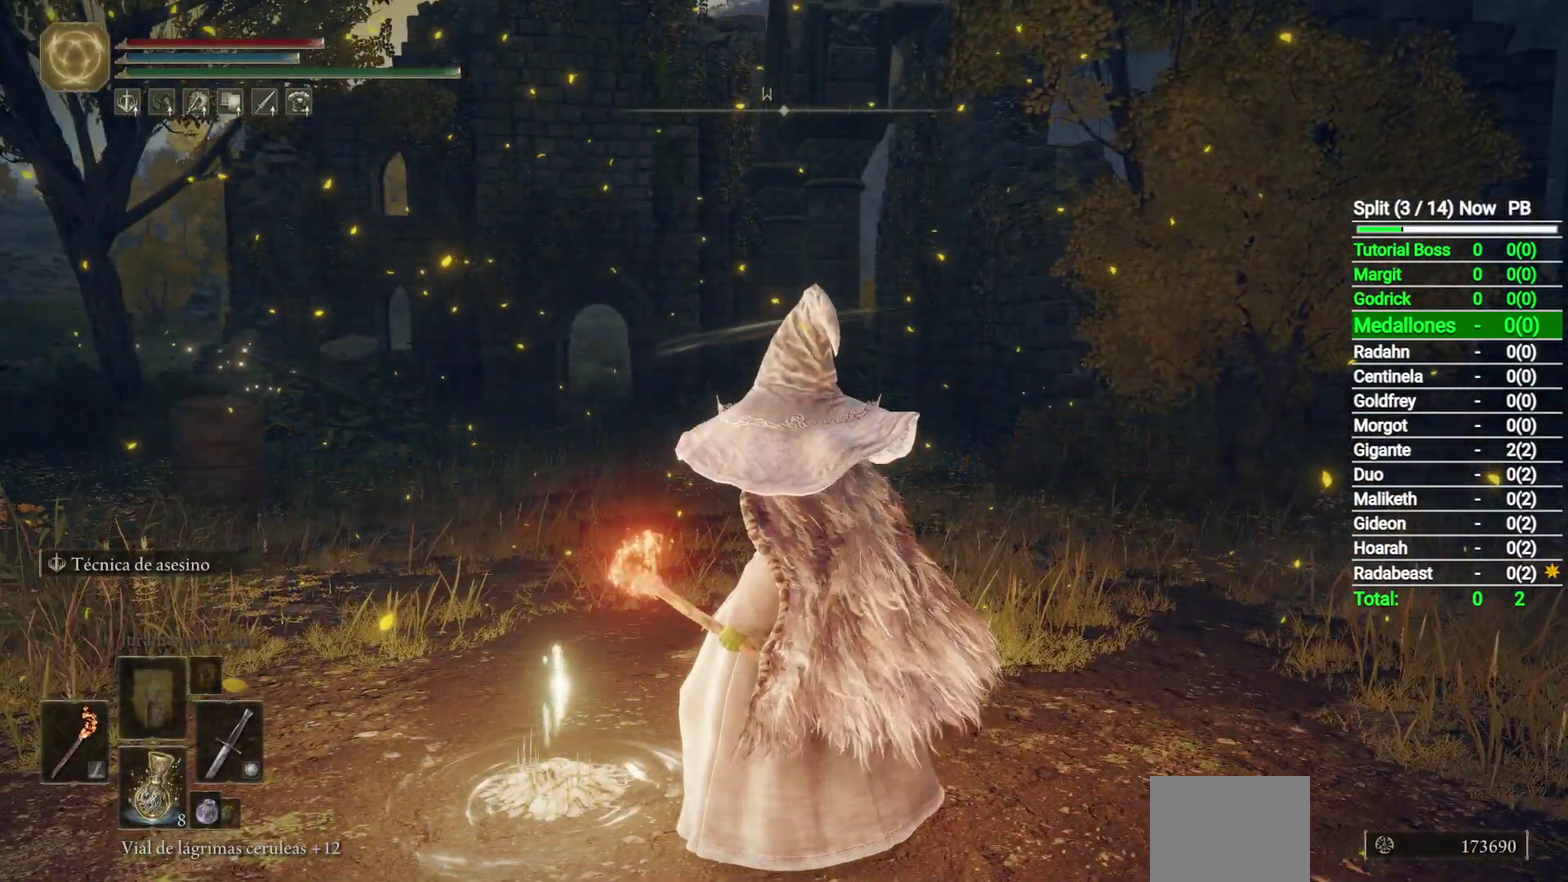
{"buttons": [], "left_stick": "center", "right_stick": "center", "button_events": [[200, "Y", "up"], [317, "Y", "down"], [400, "Y", "up"]]}
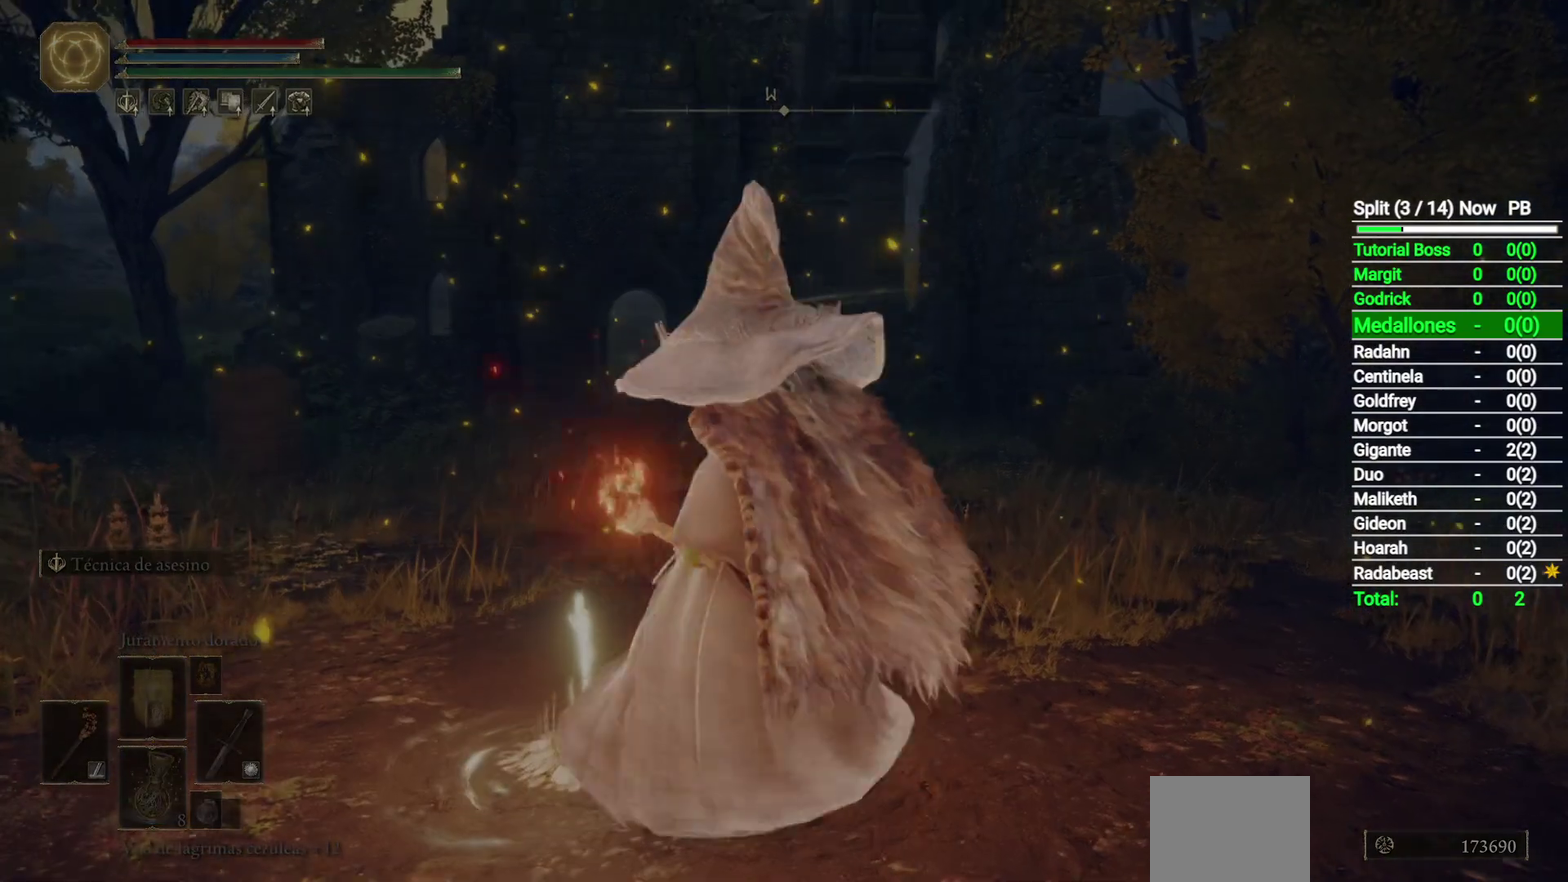
{"buttons": [], "left_stick": "center", "right_stick": "center", "button_events": []}
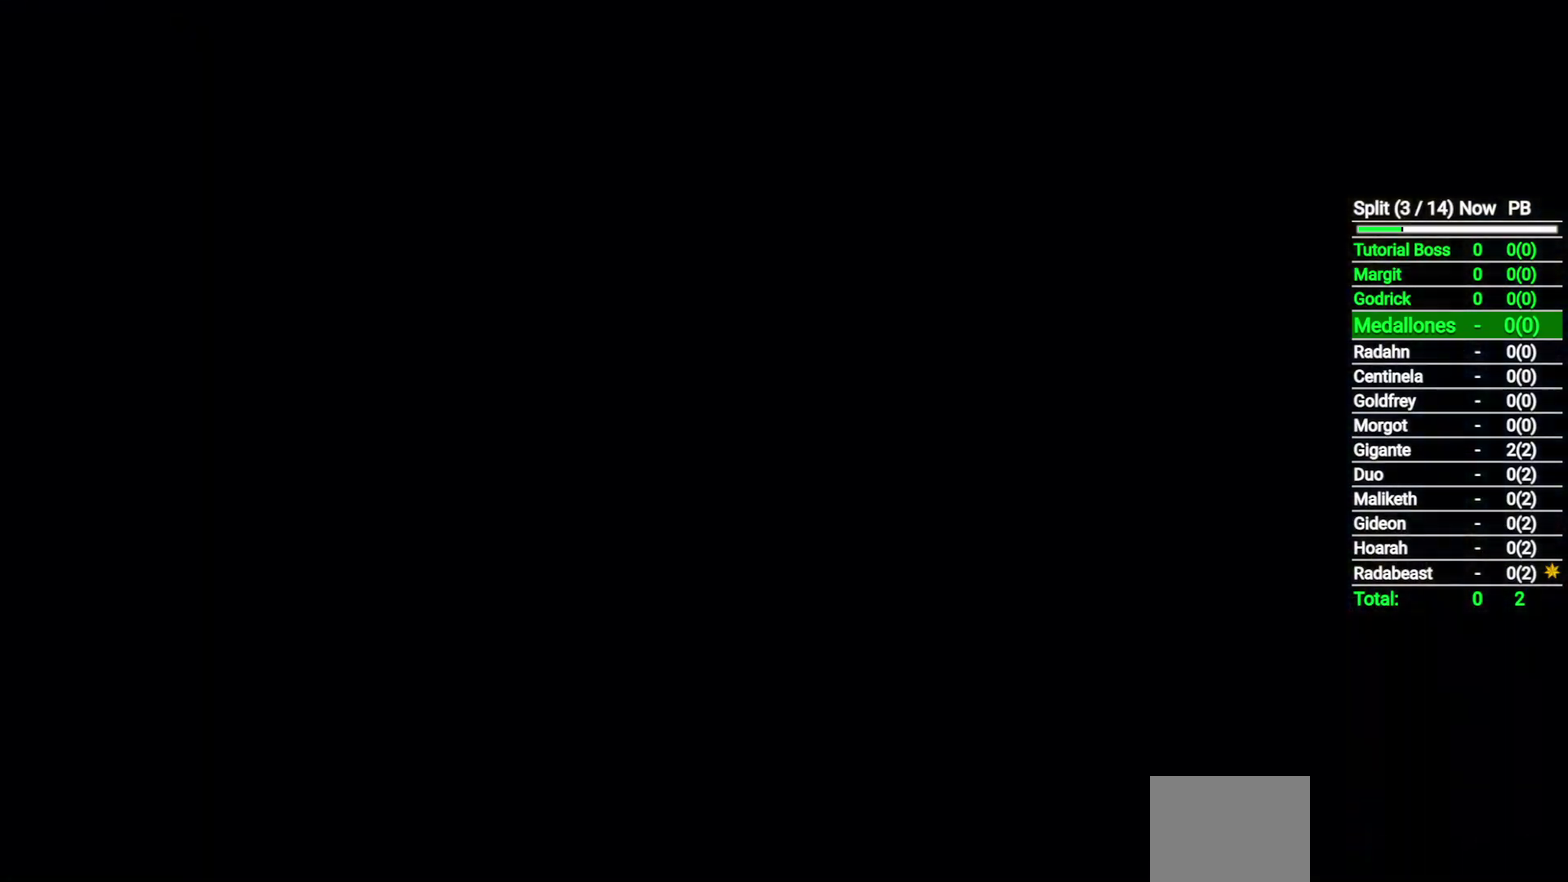
{"buttons": [], "left_stick": "center", "right_stick": "center", "button_events": []}
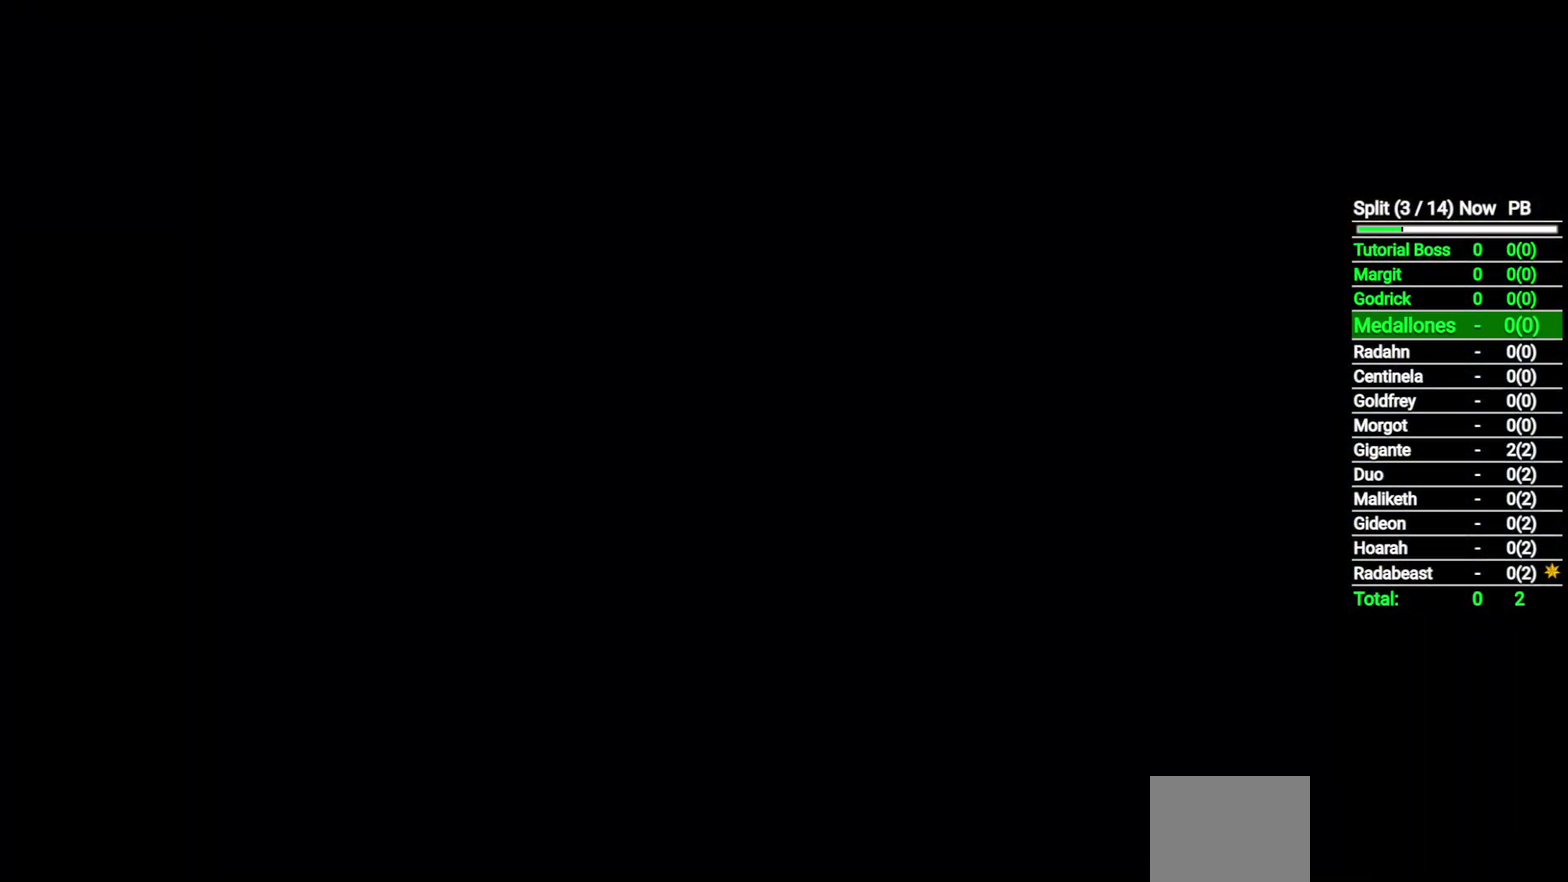
{"buttons": [], "left_stick": "center", "right_stick": "center", "button_events": []}
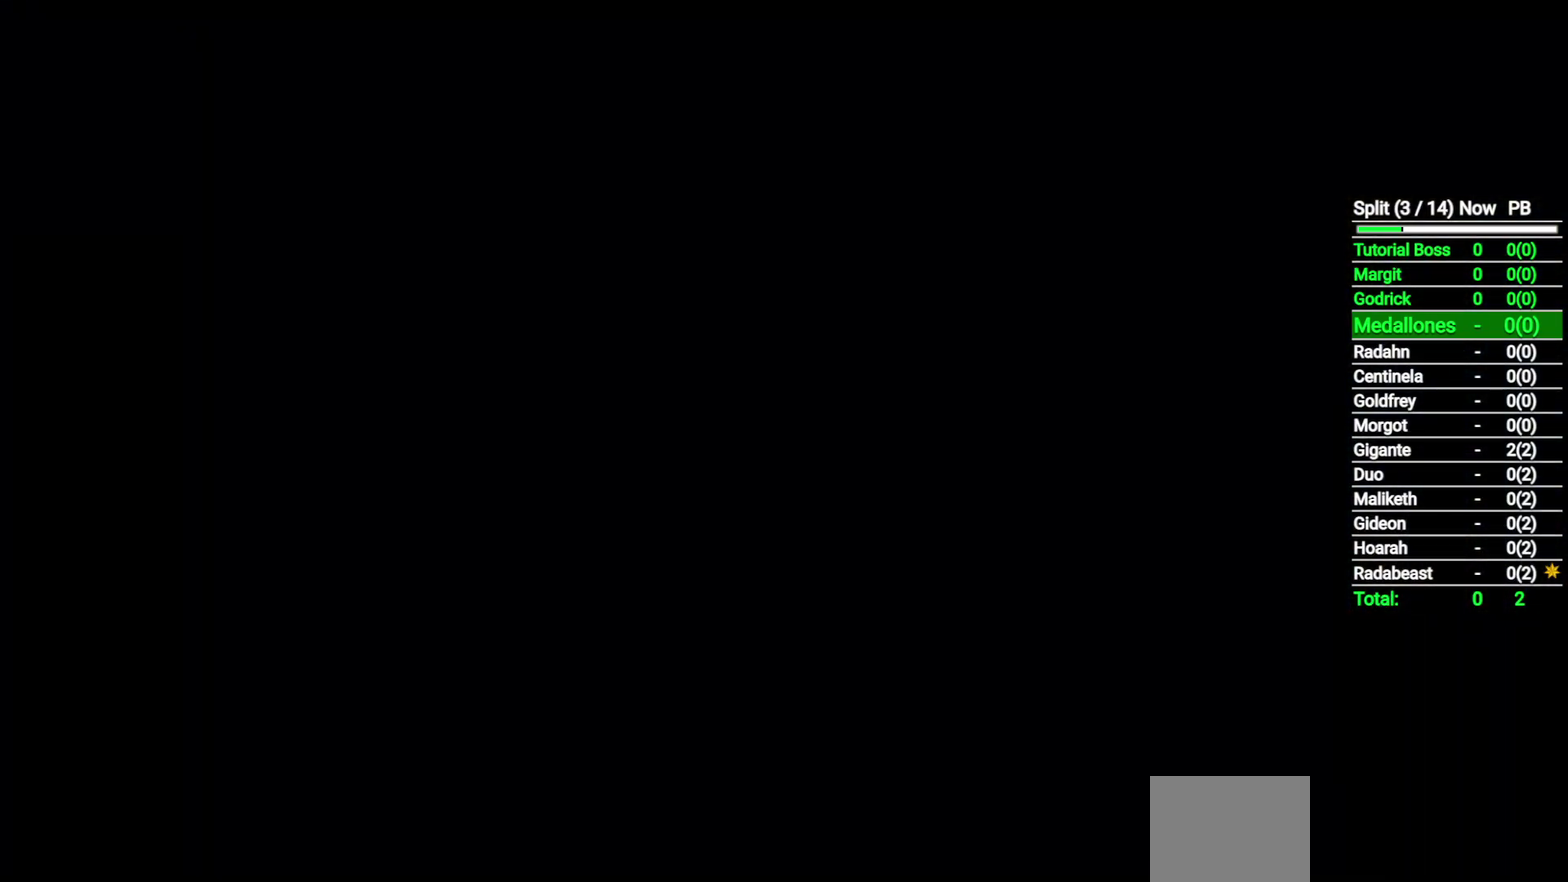
{"buttons": [], "left_stick": "center", "right_stick": "center", "button_events": []}
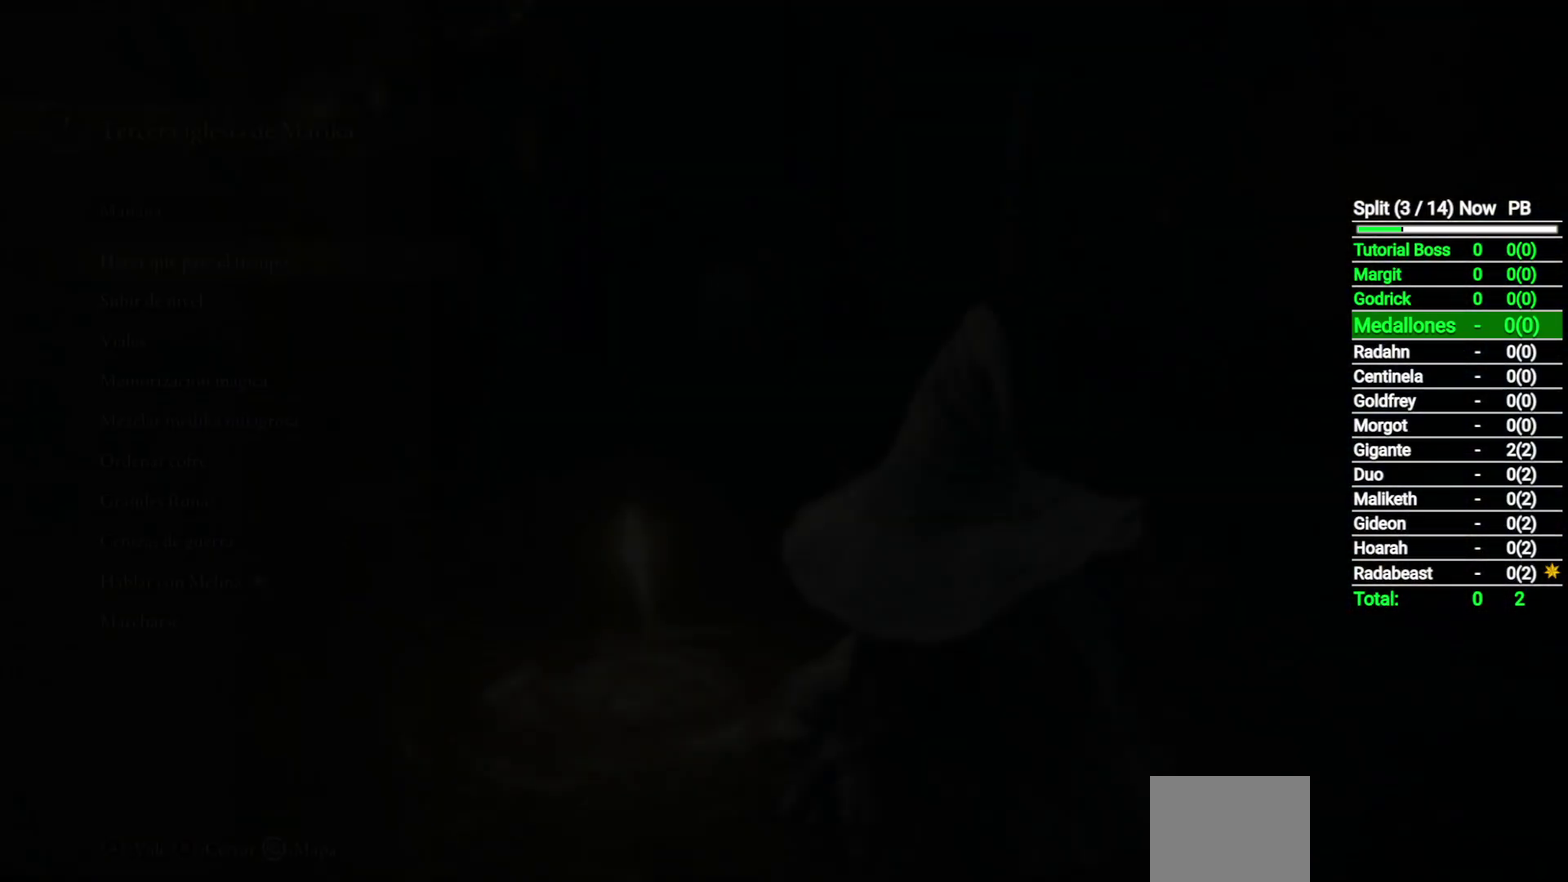
{"buttons": [], "left_stick": "center", "right_stick": "center", "button_events": []}